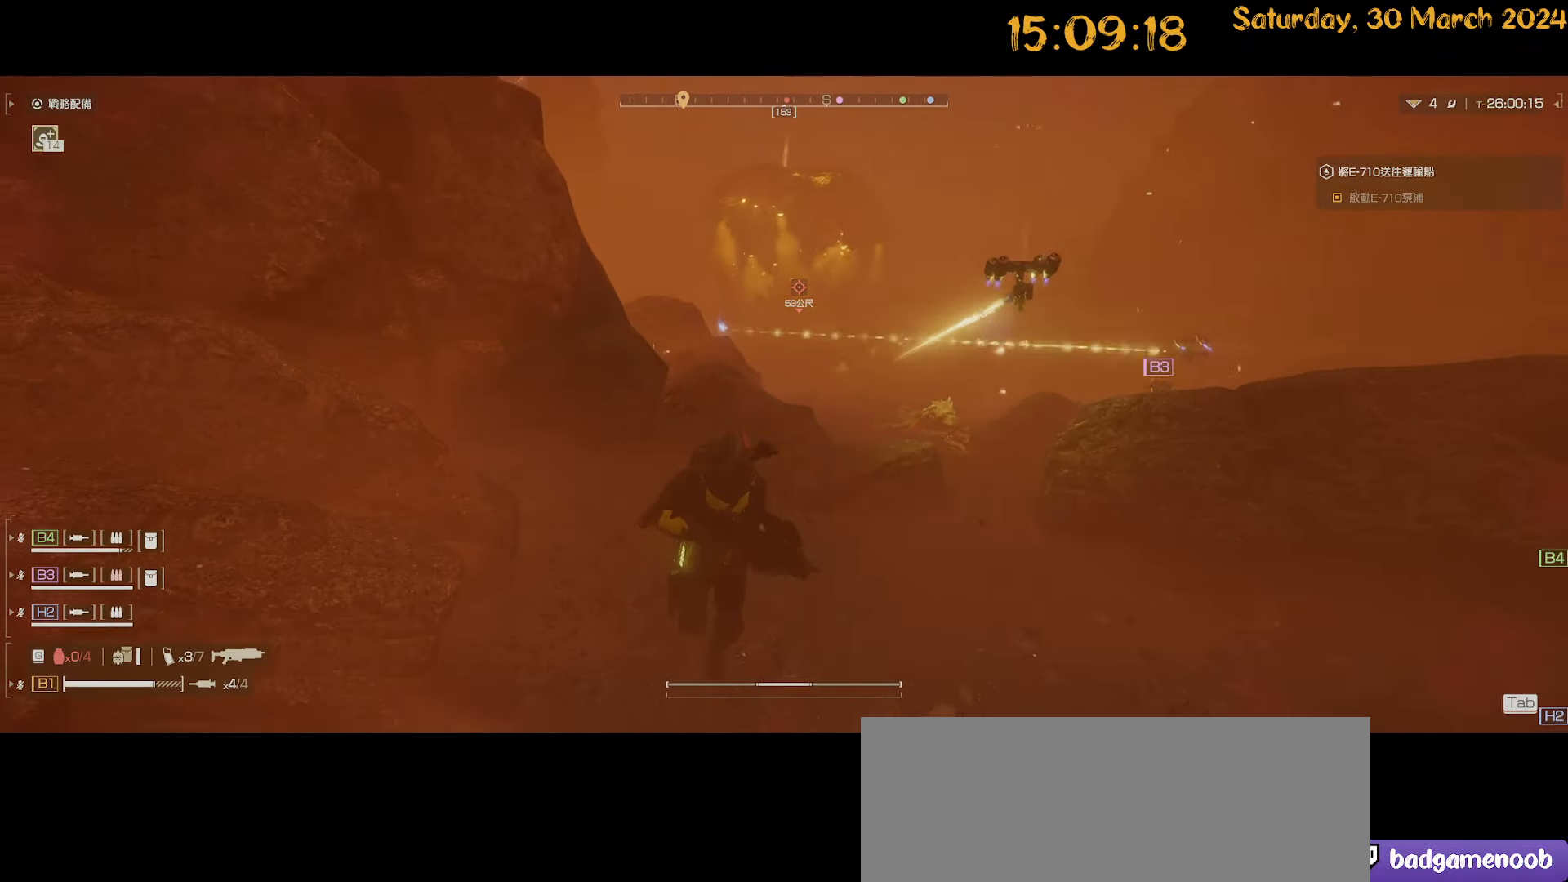
Gameplay with keyboard and mouse; each line is a JSON object with the keys and mouse buttons held at the frame after it. "events" lists presses ("down") and releases ("up") of ".", "/", "0", "1", "2", "3", "4", "5", "6", "7", "8", "9", "a", "alt", "b", "backslash", "backspace", "c", "caps_lock", "comma", "ctrl", "d", "down", "e", "equals", "escape", "f", "f1", "f10", "f11", "f12", "f2", "f3", "f4", "f5", "f6", "f7", "f8", "f9", "g", "h", "i", "j", "k", "l", "lbracket", "left", "m", "minus", "n", "o", "p", "q", "quote", "r", "rbracket", "return", "right", "s", "semicolon", "shift", "space", "t", "tab", "tilde", "u", "up", "v", "w", "x", "y", "z", "mouse_left", "mouse_wheel" and "mouse_right" between this image and that frame as [ms after this image, input, new state], when the widget could be followed in between. "mouse_left", "mouse_wheel", "mouse_right" = the "left", "wheel", "right" buttons of the "mouse" list. No other keys are recorded. "wheel" means that the mouse wheel is clicked or scrolled. "mouse_move" is the direction in which the mouse moves at that frame (one of eight, or "still"), when it could be read.
{"keys": ["d", "shift", "w"], "mouse": [], "mouse_move": "still", "events": [[67, "a", "down"], [67, "w", "down"], [167, "d", "up"], [267, "a", "up"], [467, "d", "down"]]}
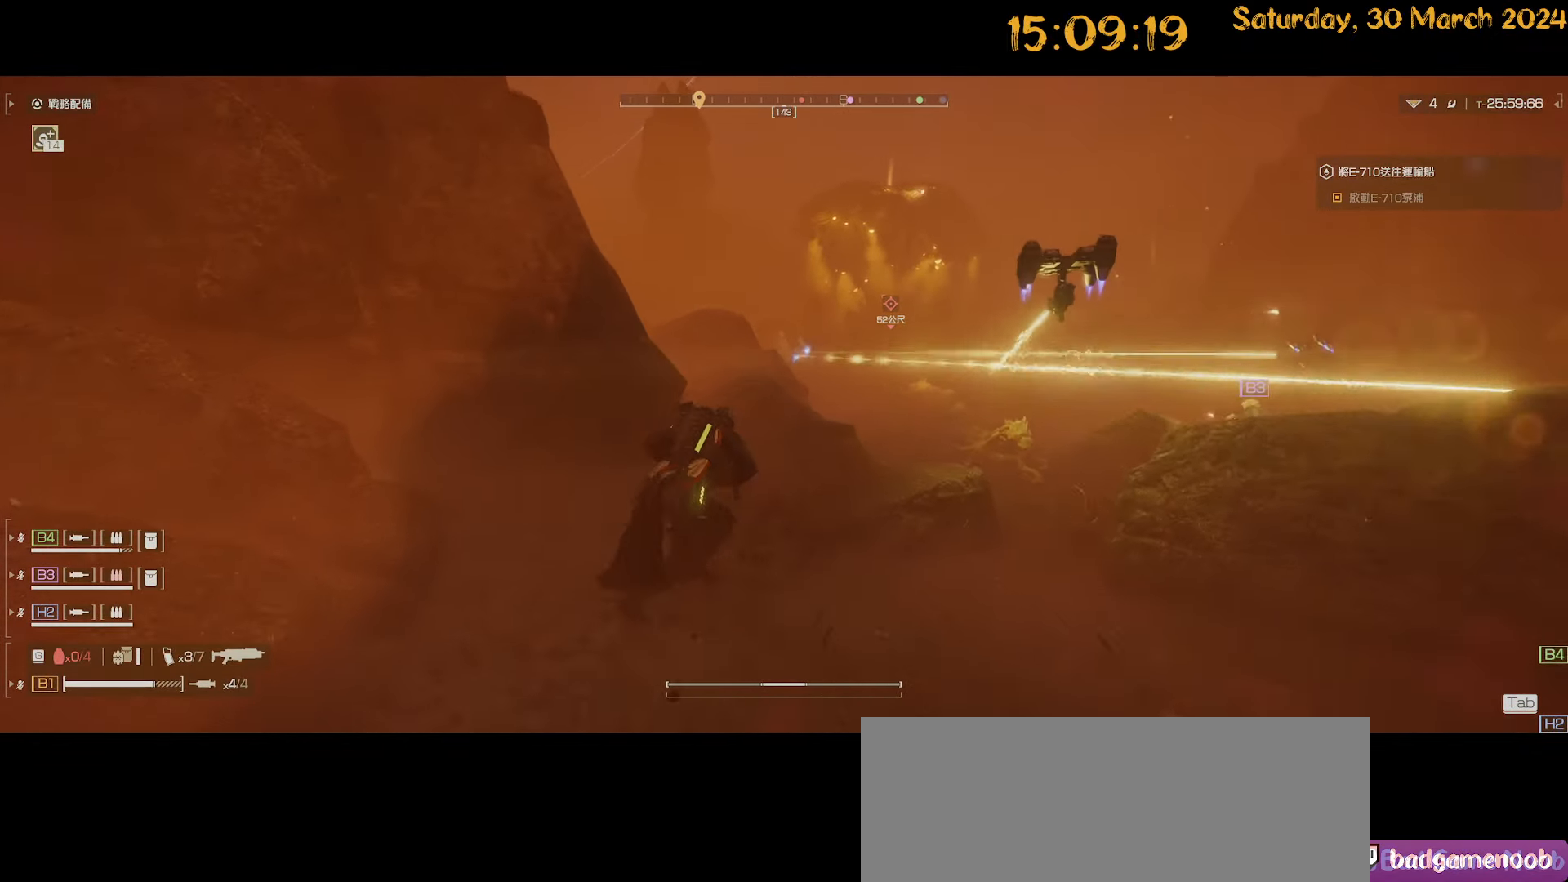
{"keys": ["w"], "mouse": [], "mouse_move": "still", "events": [[50, "shift", "up"], [184, "d", "up"]]}
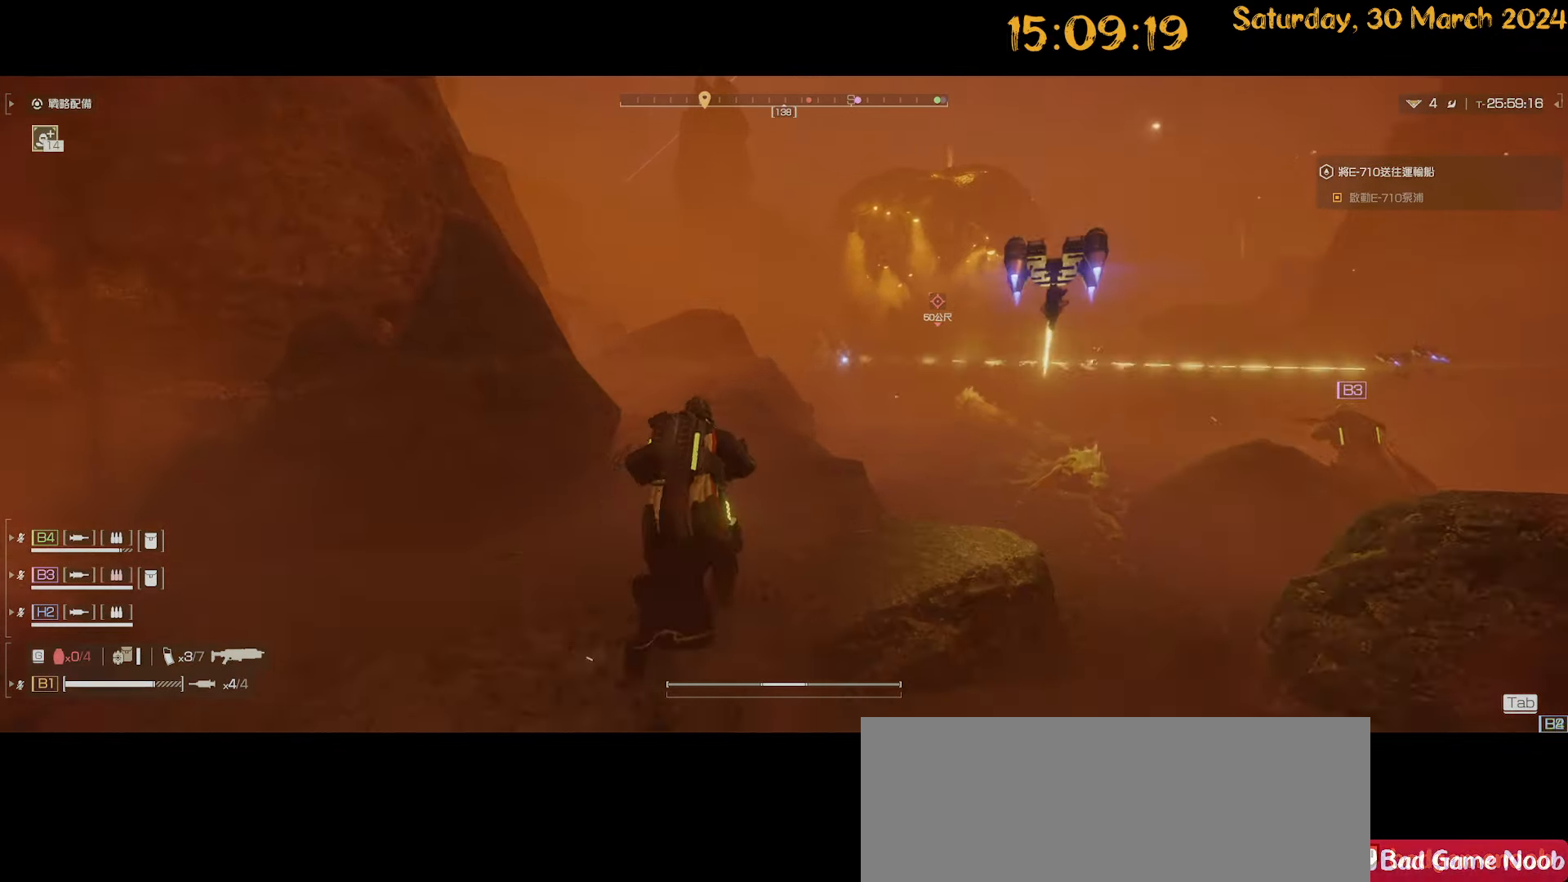
{"keys": ["w"], "mouse": [], "mouse_move": "still", "events": [[284, "a", "down"], [384, "a", "up"]]}
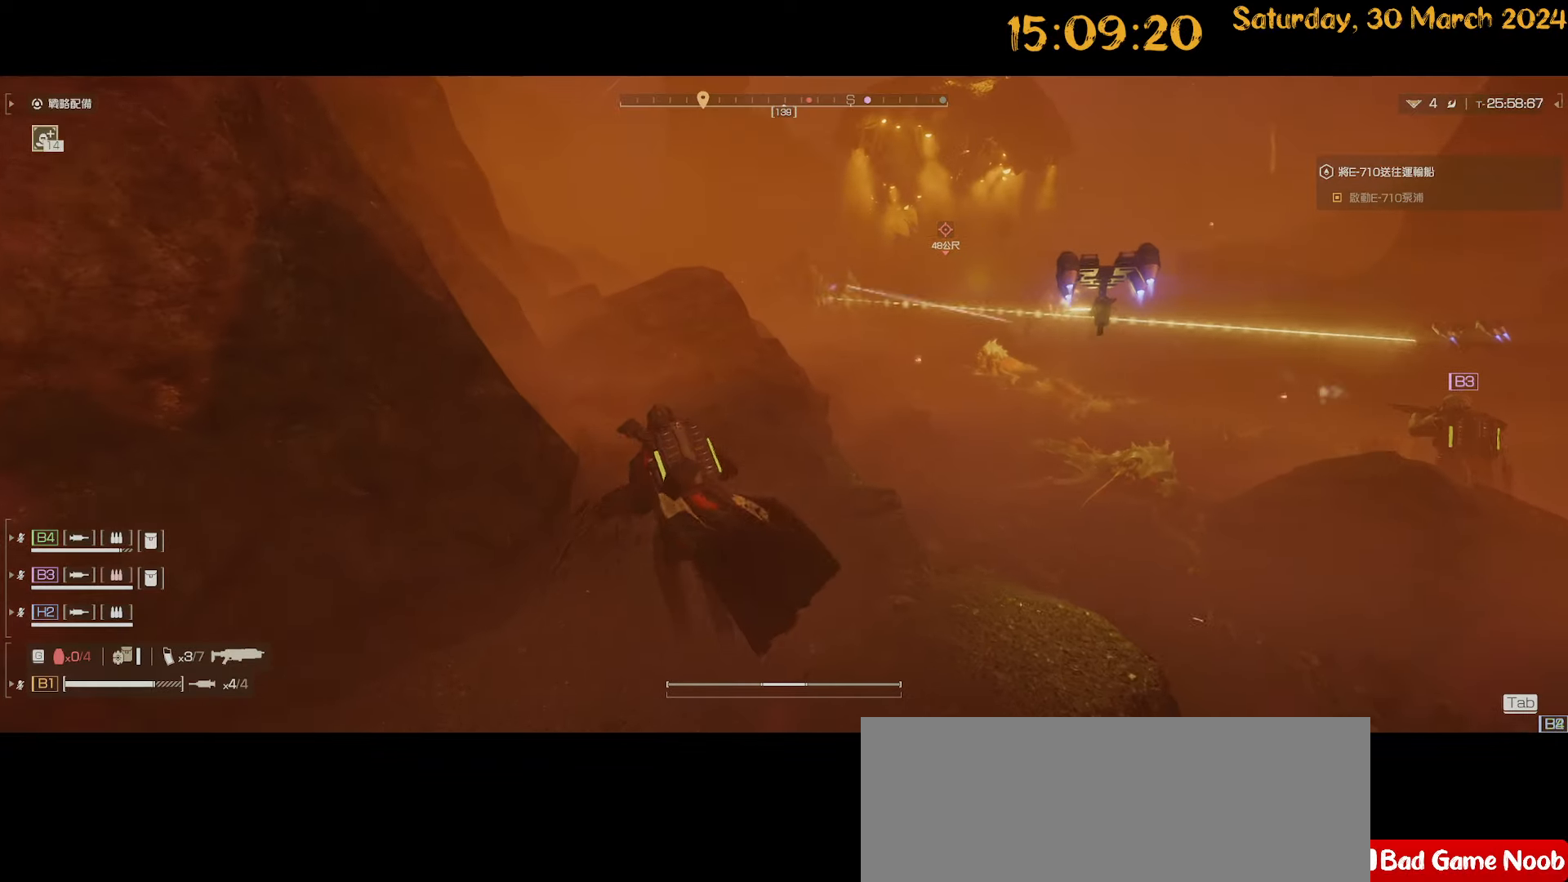
{"keys": ["a", "w"], "mouse": [], "mouse_move": "still", "events": [[167, "a", "down"]]}
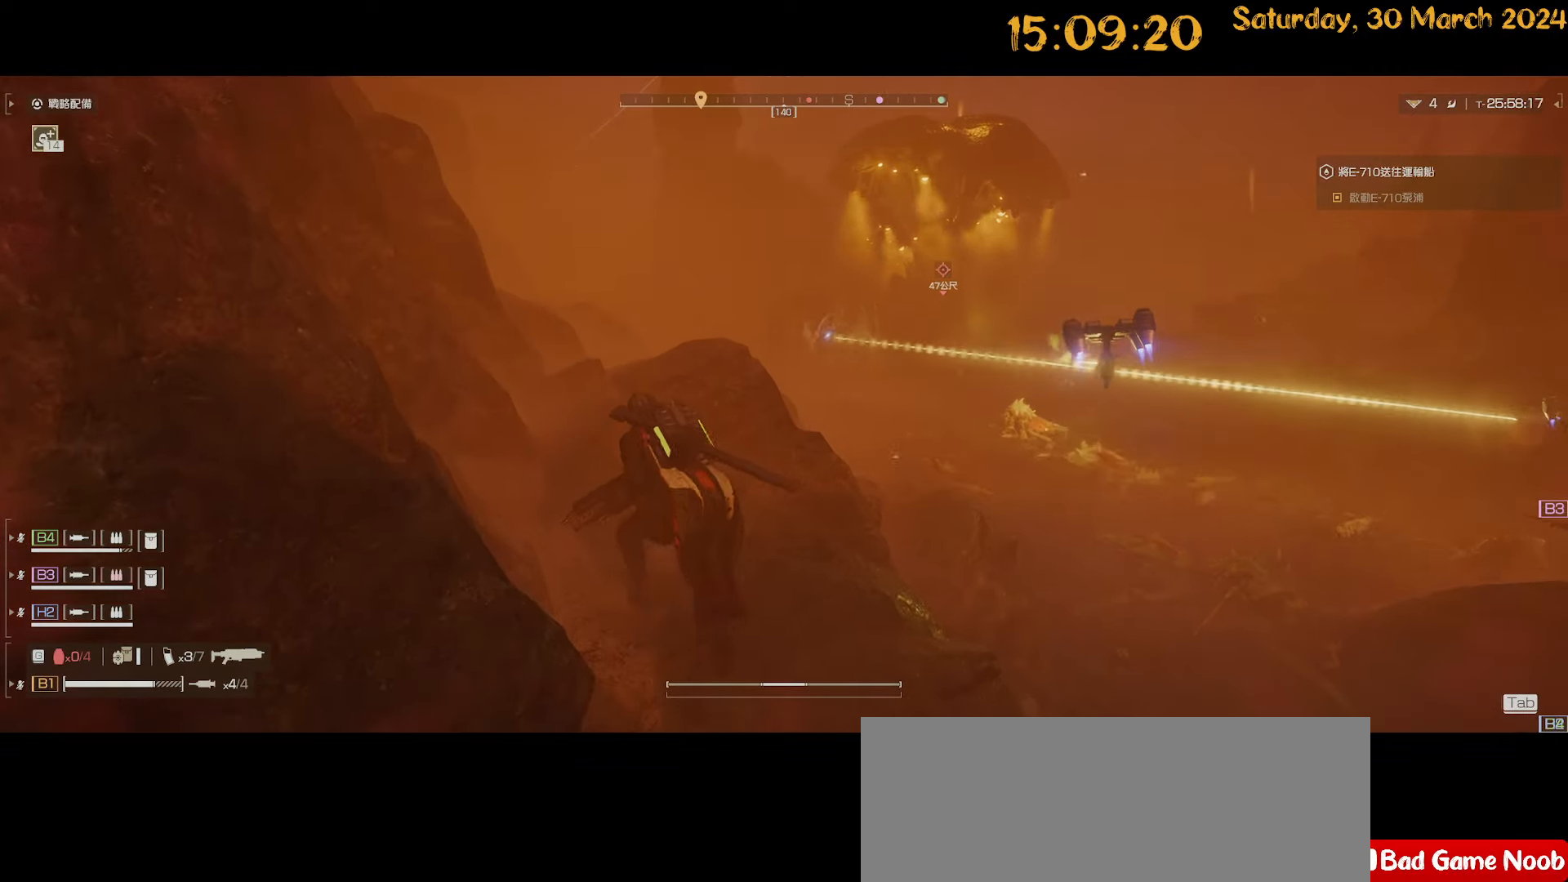
{"keys": ["d", "w"], "mouse": ["right"], "mouse_move": "up", "events": [[234, "w", "up"], [317, "a", "up"], [317, "d", "down"], [317, "mouse_right", "down"], [417, "w", "down"]]}
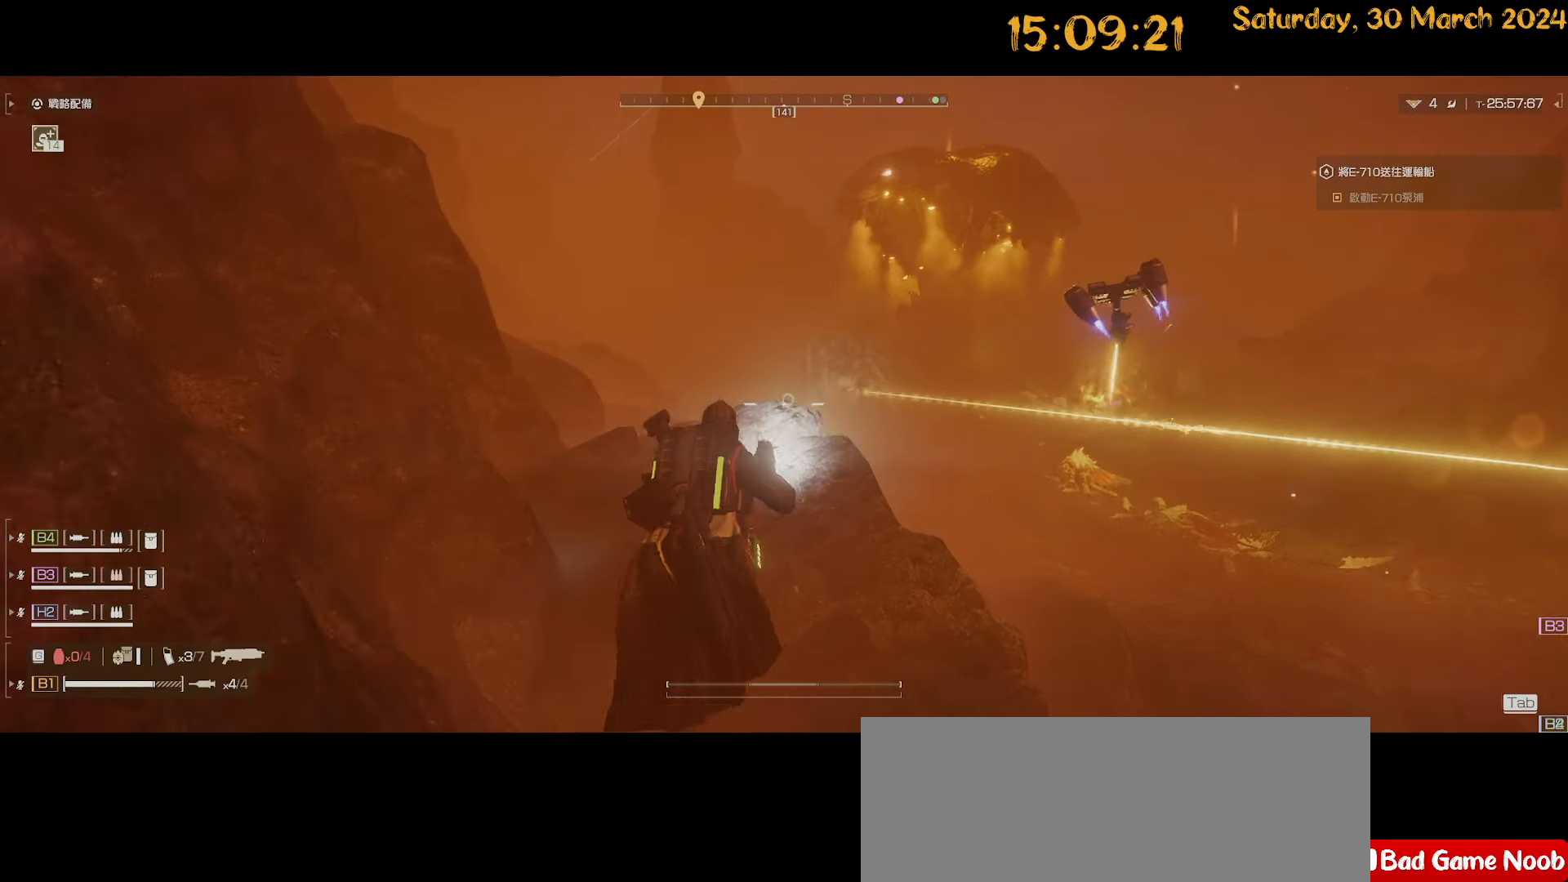
{"keys": ["d", "s"], "mouse": [], "mouse_move": "still", "events": [[17, "w", "up"], [200, "q", "down"], [284, "q", "up"], [350, "s", "down"], [434, "mouse_right", "up"]]}
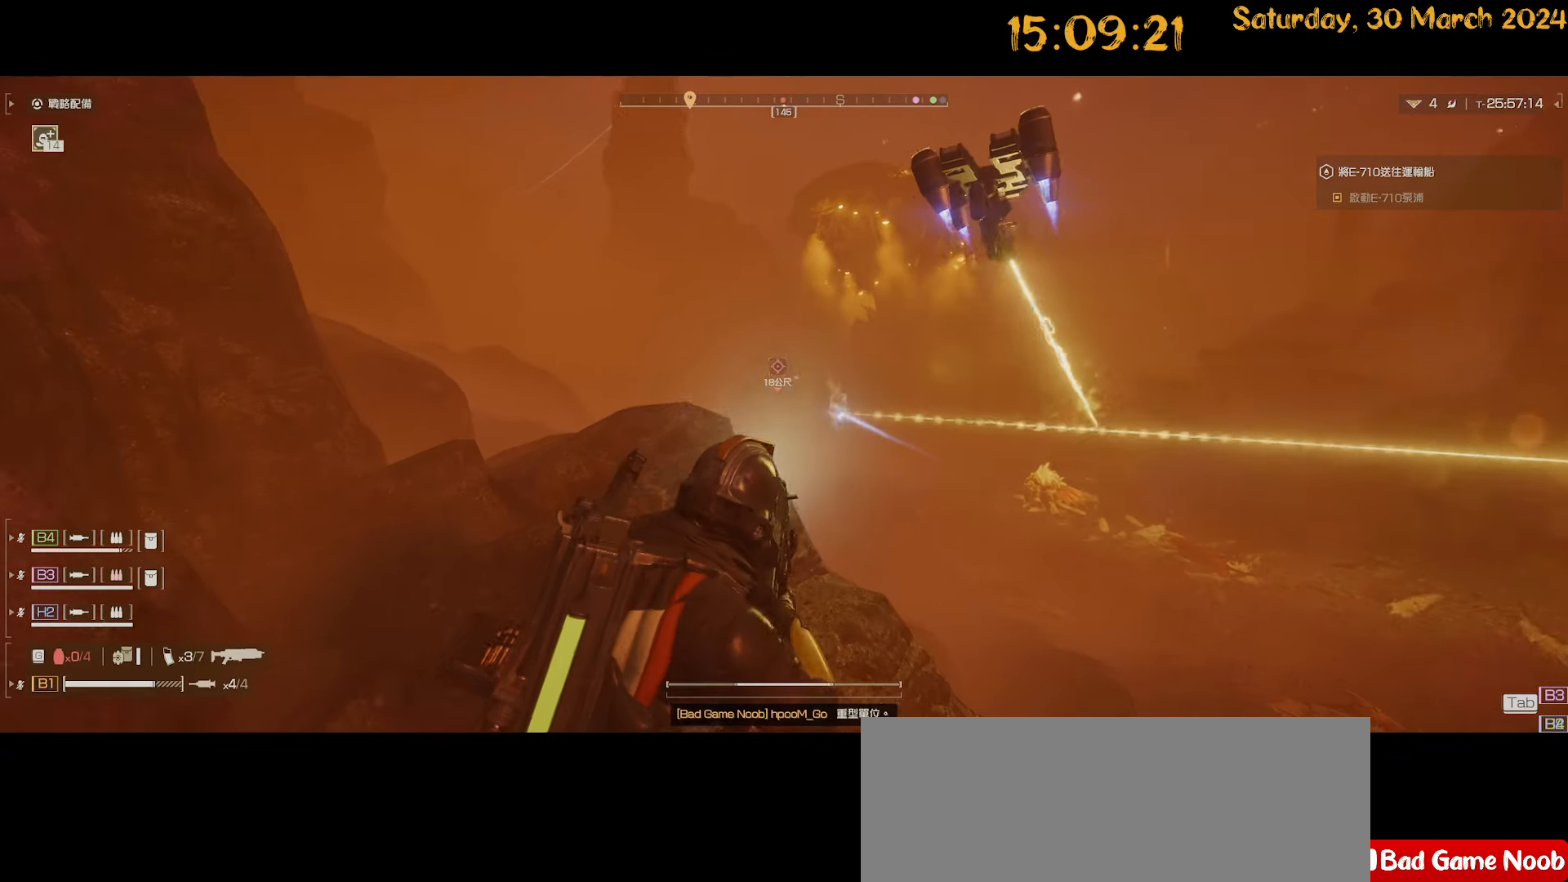
{"keys": ["s", "shift"], "mouse": [], "mouse_move": "still", "events": [[117, "a", "down"], [117, "d", "up"], [117, "shift", "down"], [267, "a", "up"]]}
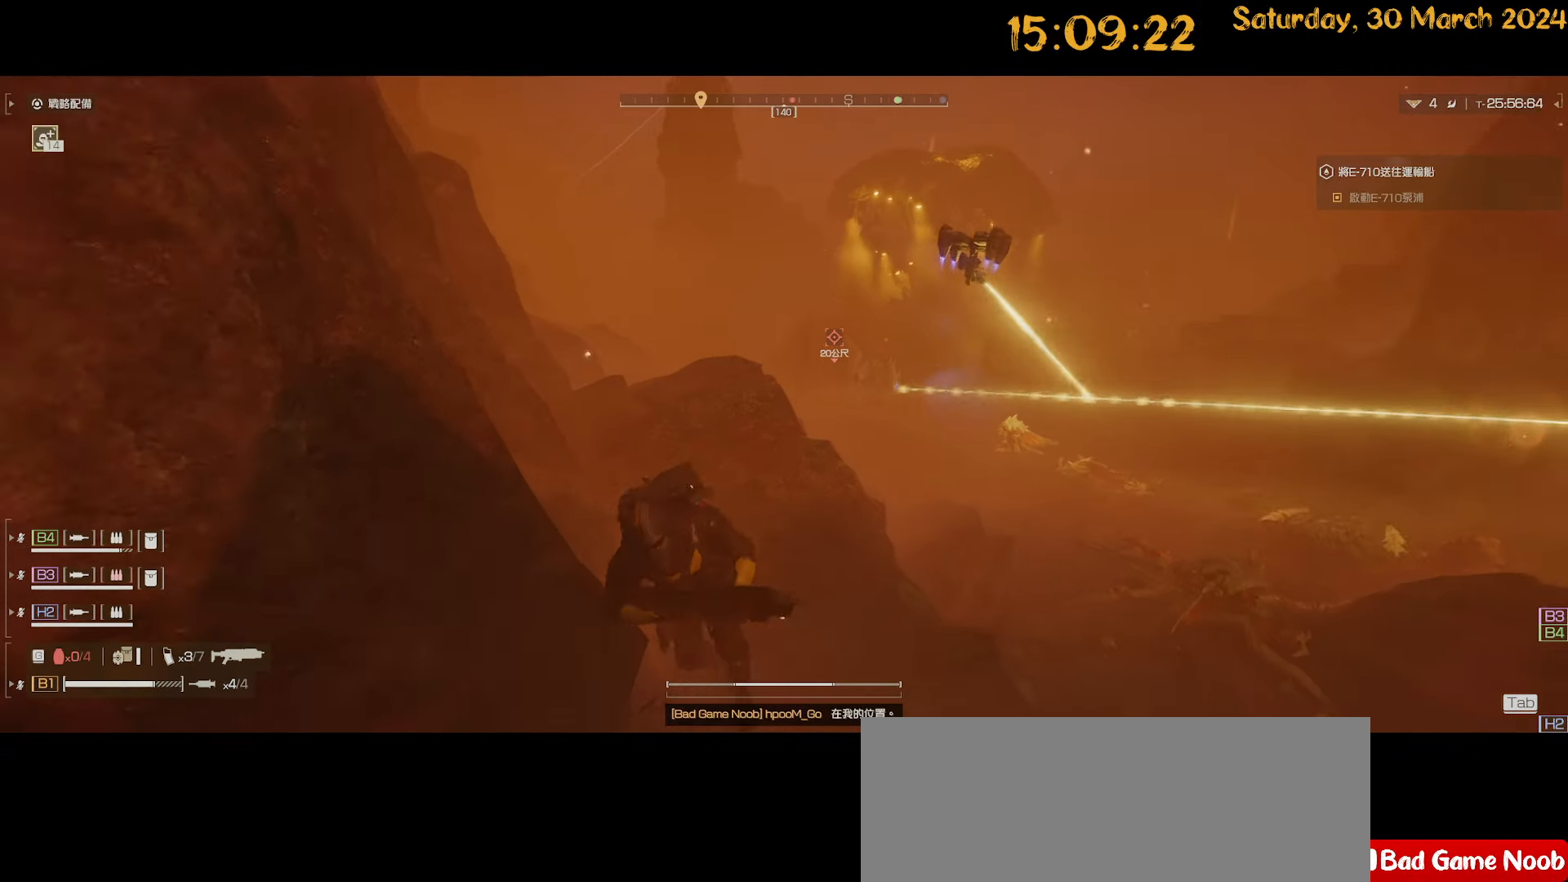
{"keys": ["a", "s"], "mouse": [], "mouse_move": "down-right", "events": [[50, "shift", "up"], [317, "d", "down"], [417, "a", "down"], [467, "d", "up"]]}
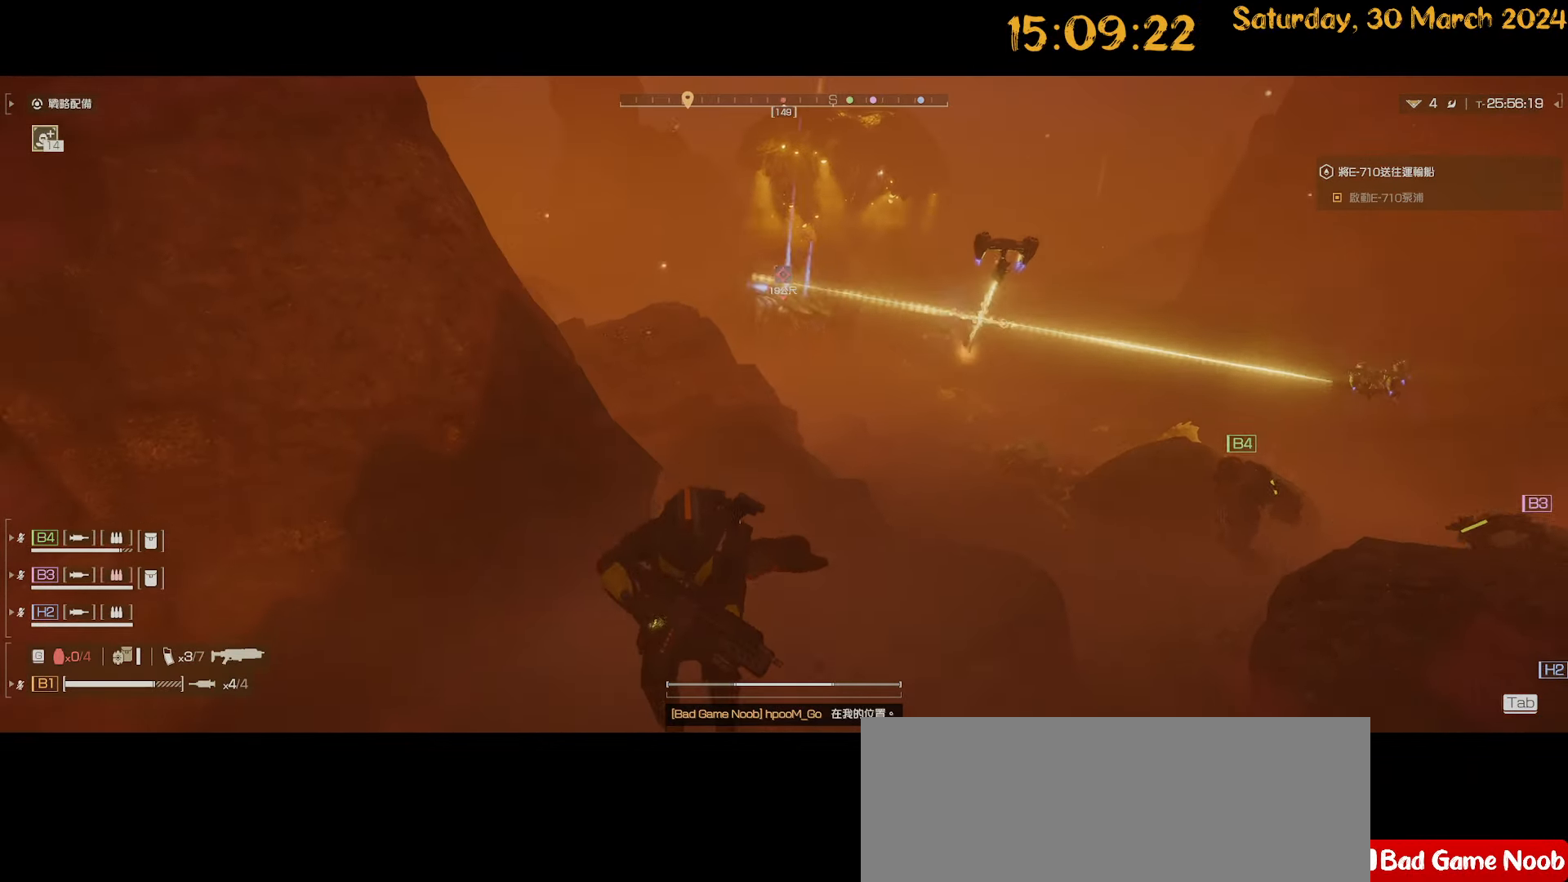
{"keys": ["d", "w"], "mouse": [], "mouse_move": "still", "events": [[17, "s", "up"], [150, "2", "down"], [250, "2", "up"], [300, "a", "up"], [350, "d", "down"], [434, "w", "down"]]}
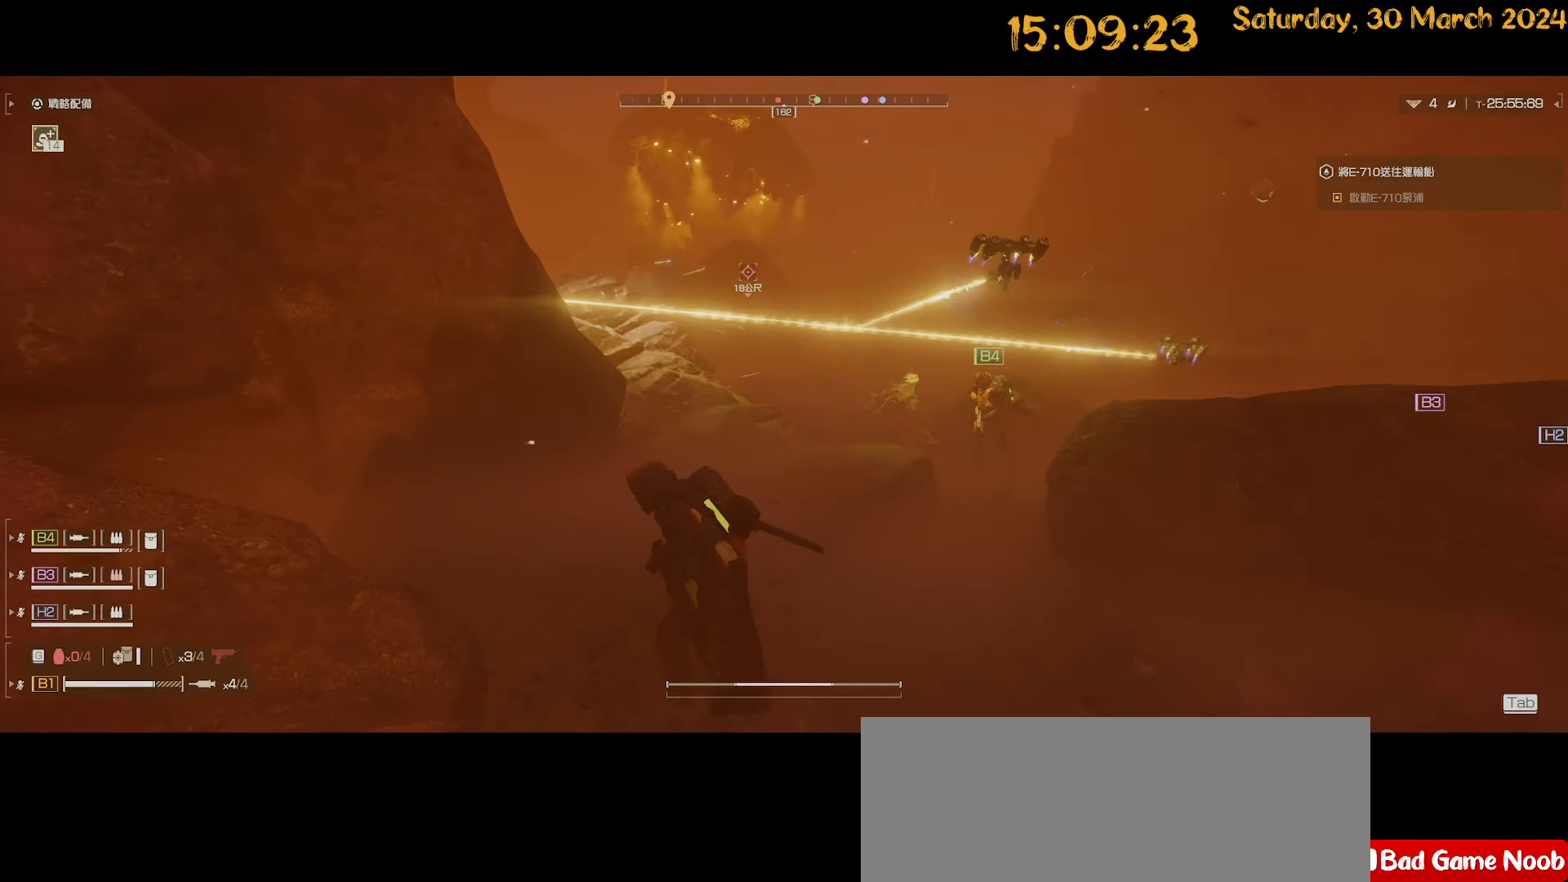
{"keys": ["a"], "mouse": [], "mouse_move": "left", "events": [[17, "d", "up"], [184, "a", "down"], [184, "w", "up"], [250, "r", "down"], [350, "r", "up"]]}
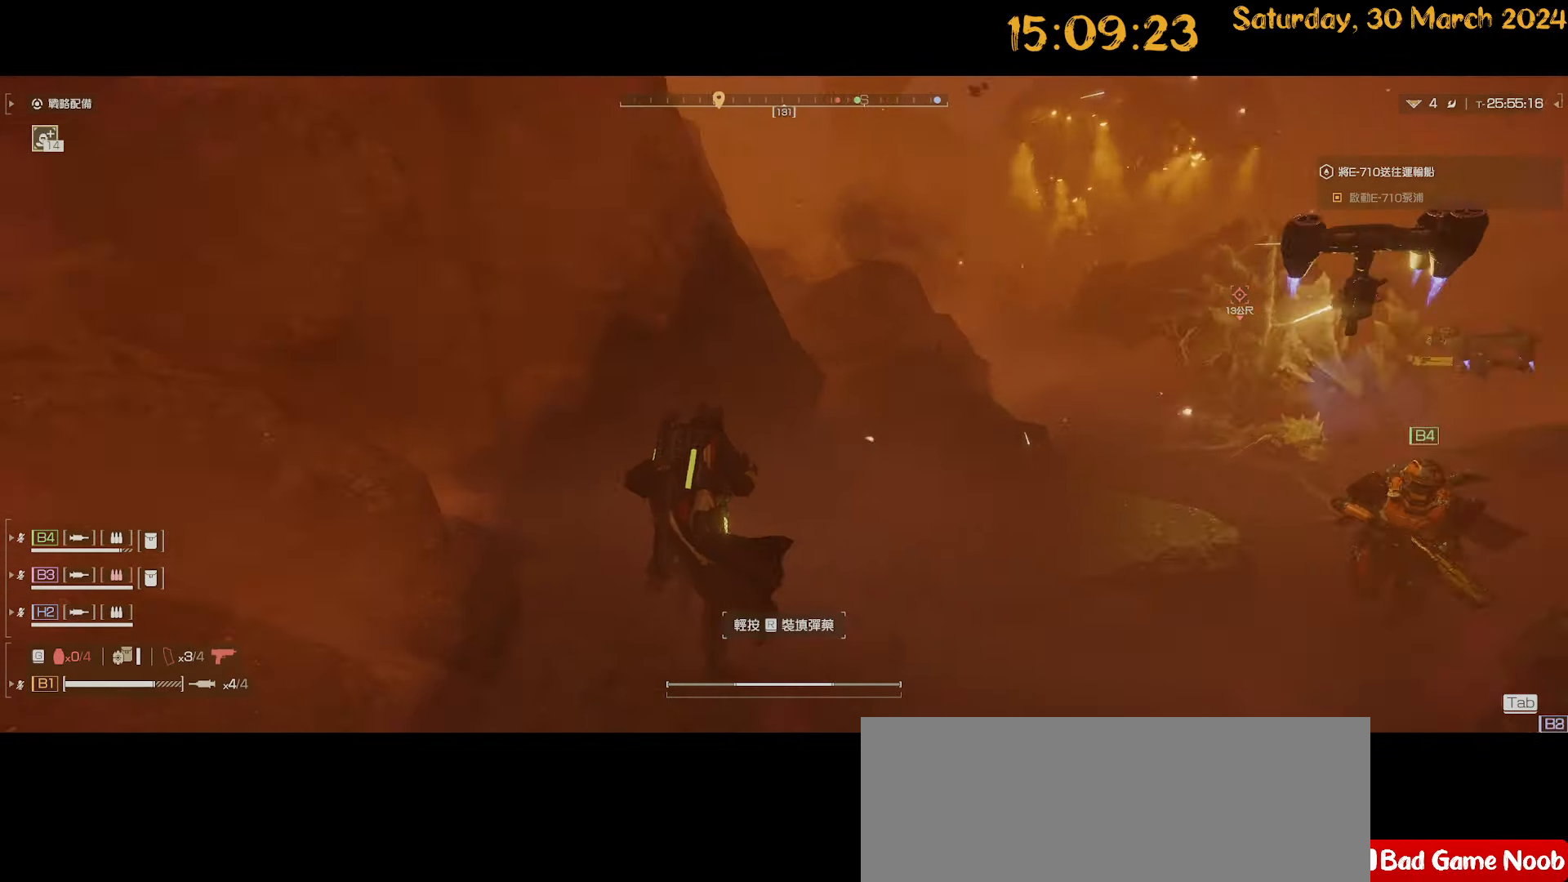
{"keys": ["a", "shift", "w"], "mouse": [], "mouse_move": "left", "events": [[84, "shift", "down"], [84, "w", "down"]]}
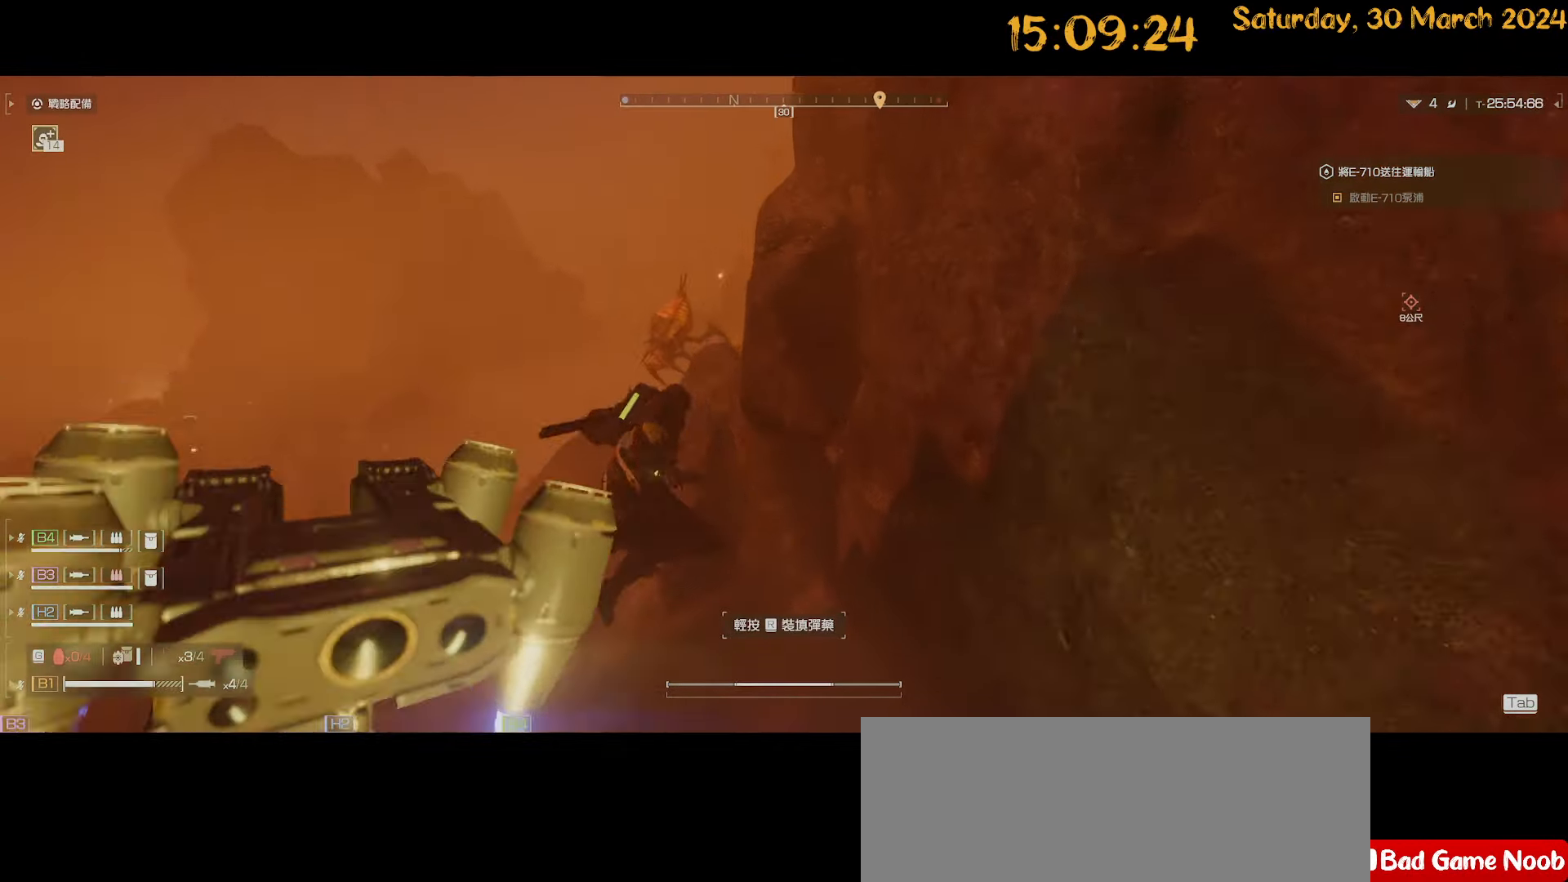
{"keys": ["a", "shift", "w"], "mouse": [], "mouse_move": "left", "events": []}
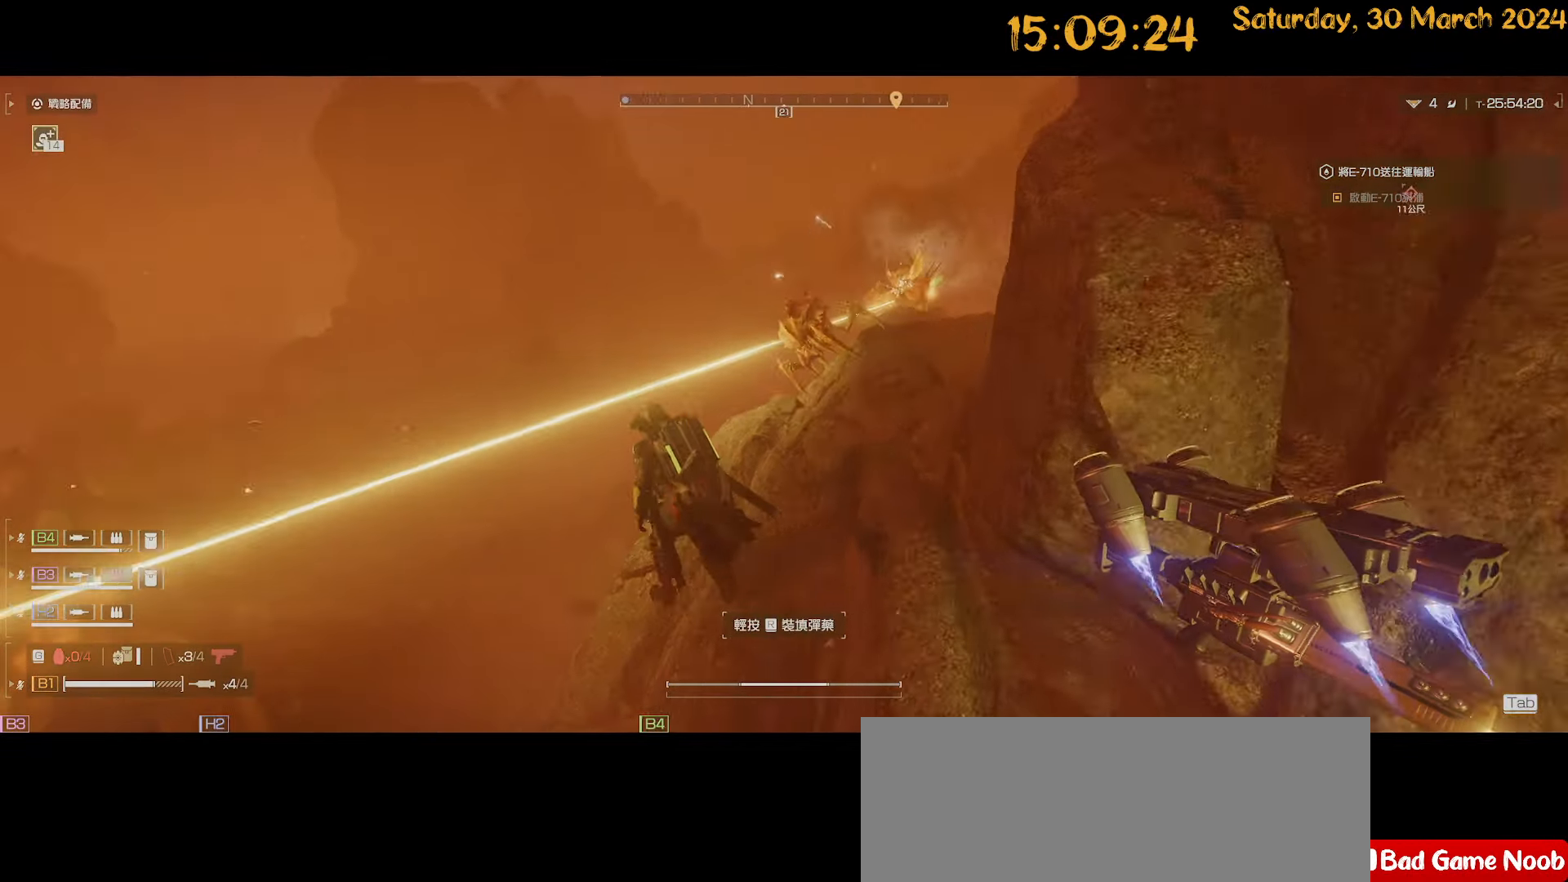
{"keys": ["a", "shift", "w"], "mouse": [], "mouse_move": "still", "events": []}
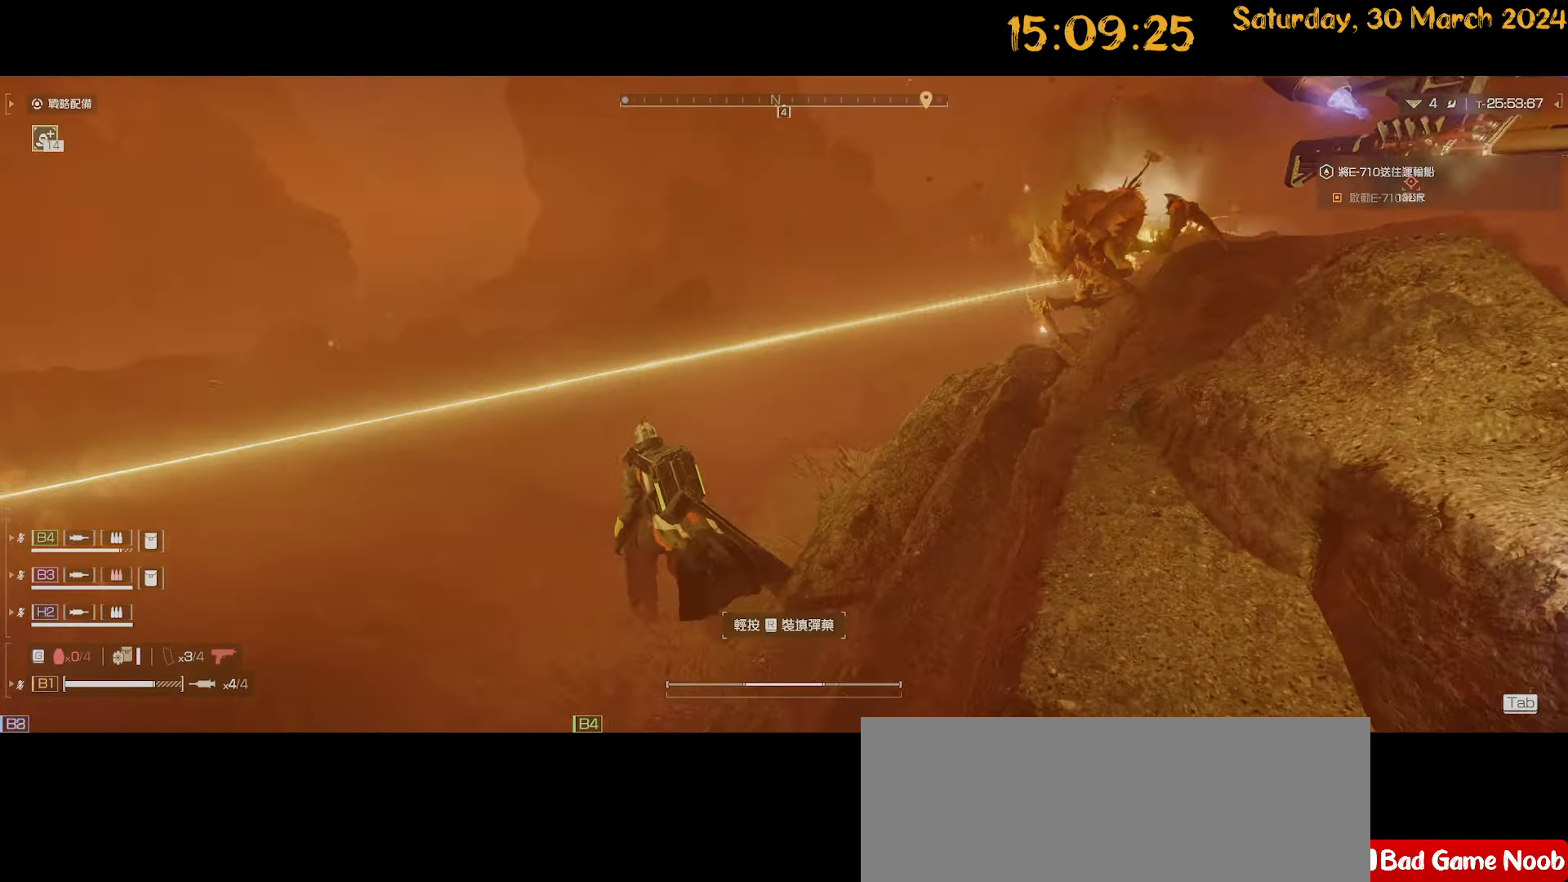
{"keys": ["a", "shift", "w"], "mouse": [], "mouse_move": "right", "events": []}
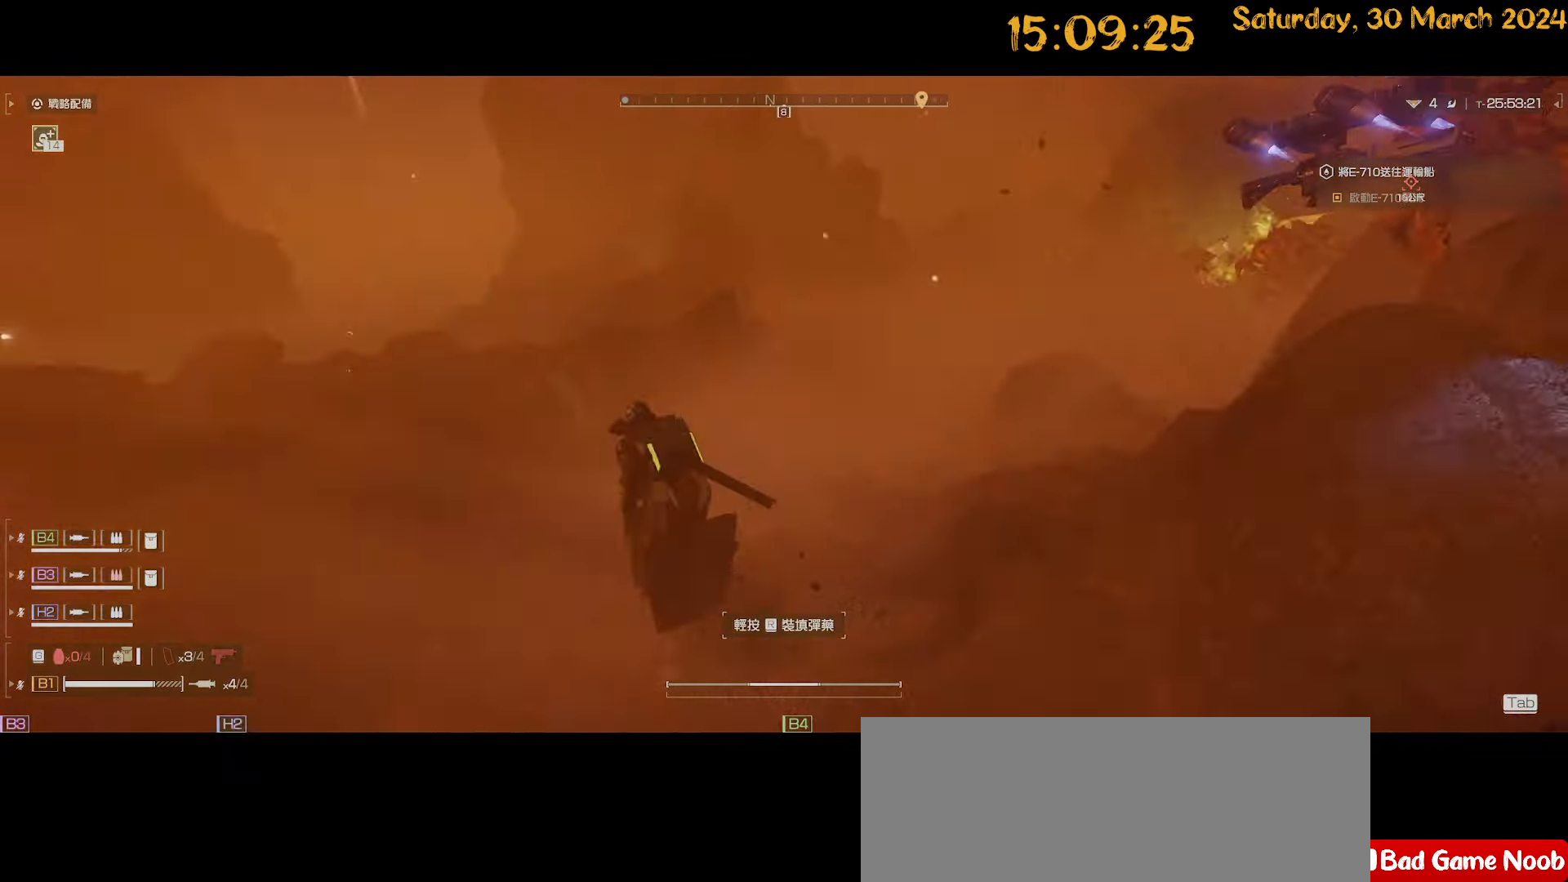
{"keys": ["a", "shift"], "mouse": [], "mouse_move": "right", "events": [[300, "w", "up"]]}
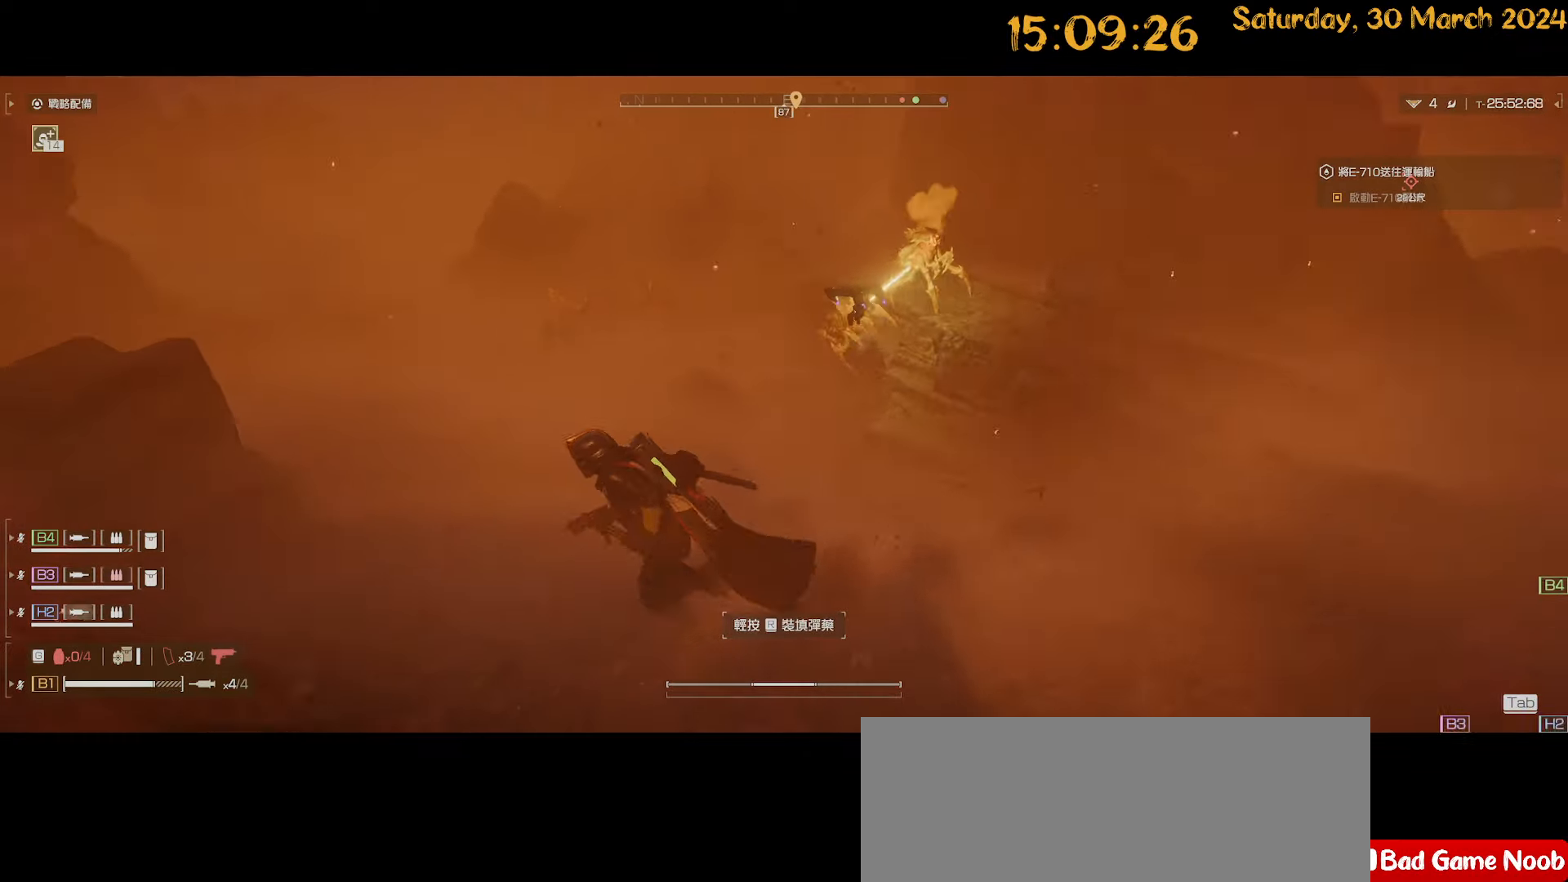
{"keys": ["a", "s", "shift"], "mouse": [], "mouse_move": "left", "events": [[500, "s", "down"]]}
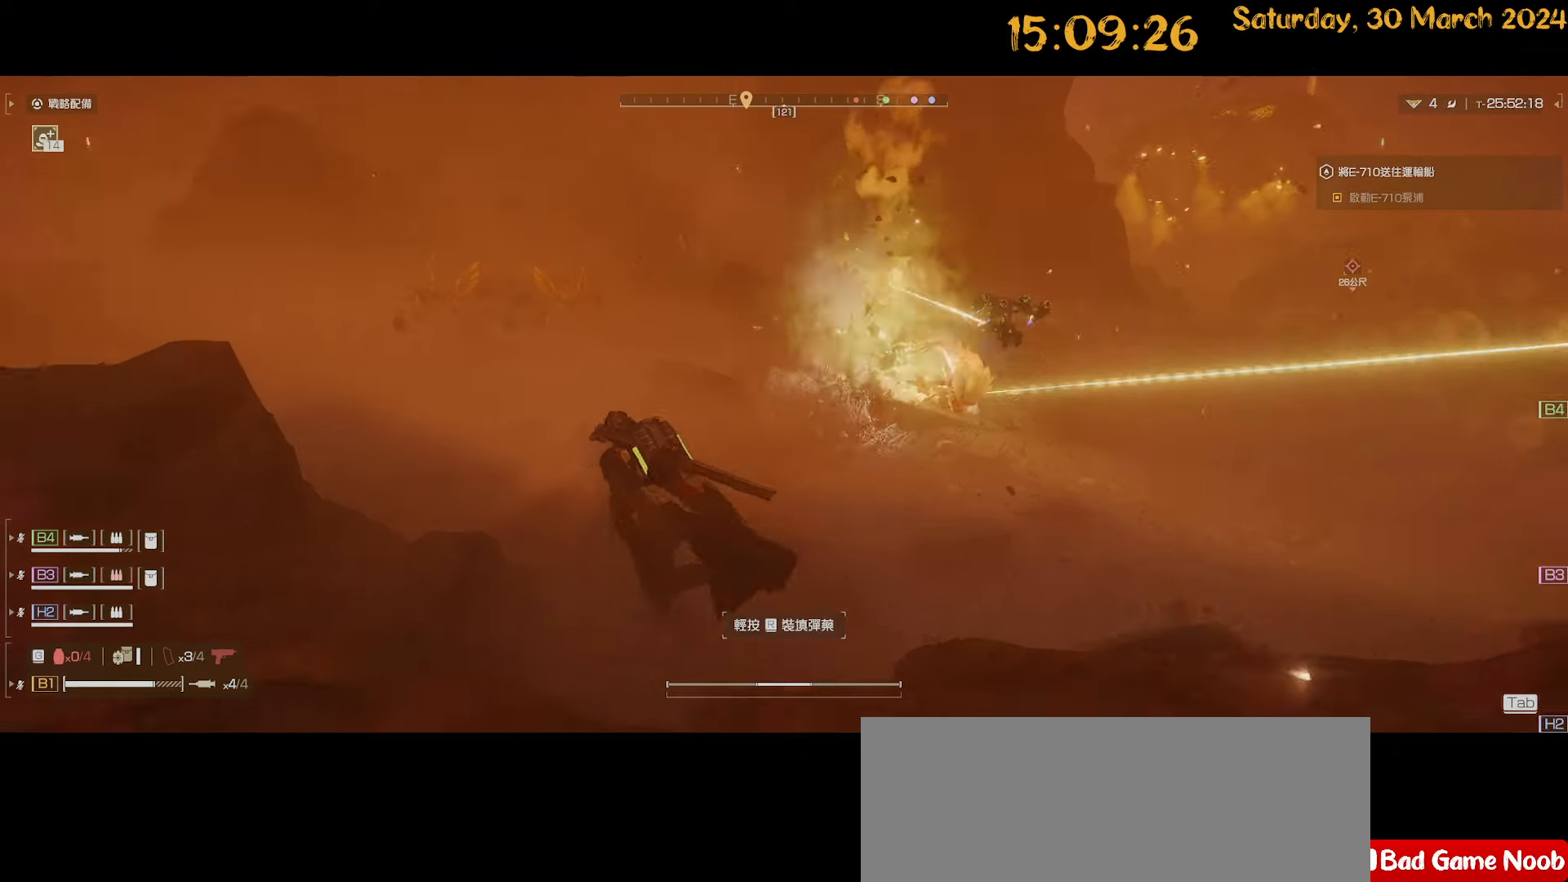
{"keys": ["s"], "mouse": [], "mouse_move": "still", "events": [[50, "a", "up"], [150, "shift", "up"], [384, "1", "down"], [467, "1", "up"]]}
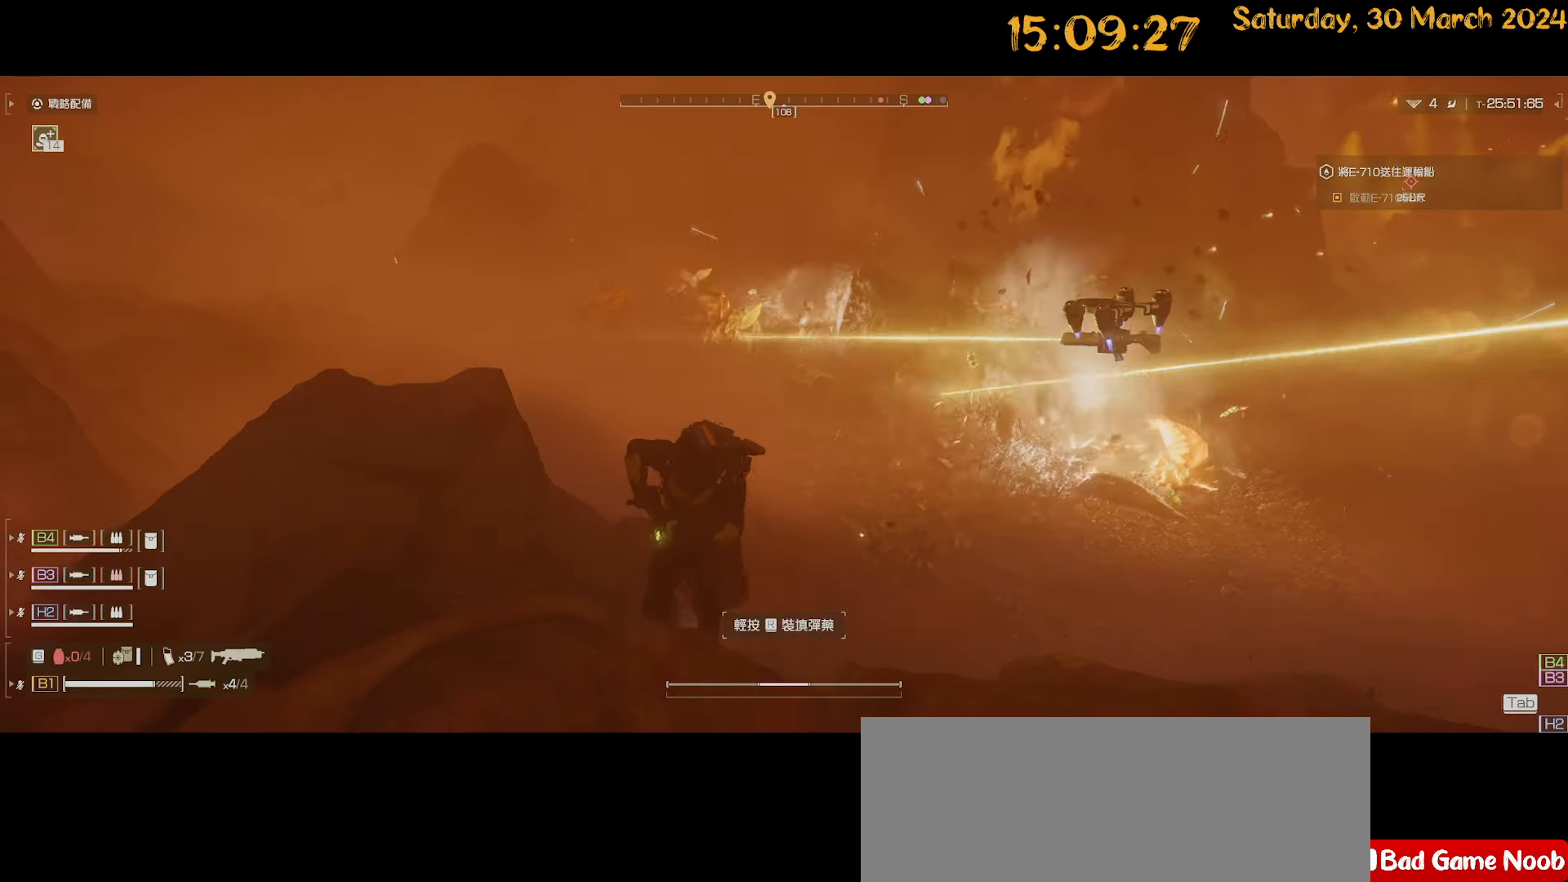
{"keys": ["2", "d"], "mouse": [], "mouse_move": "still", "events": [[284, "d", "down"], [384, "s", "up"], [484, "2", "down"]]}
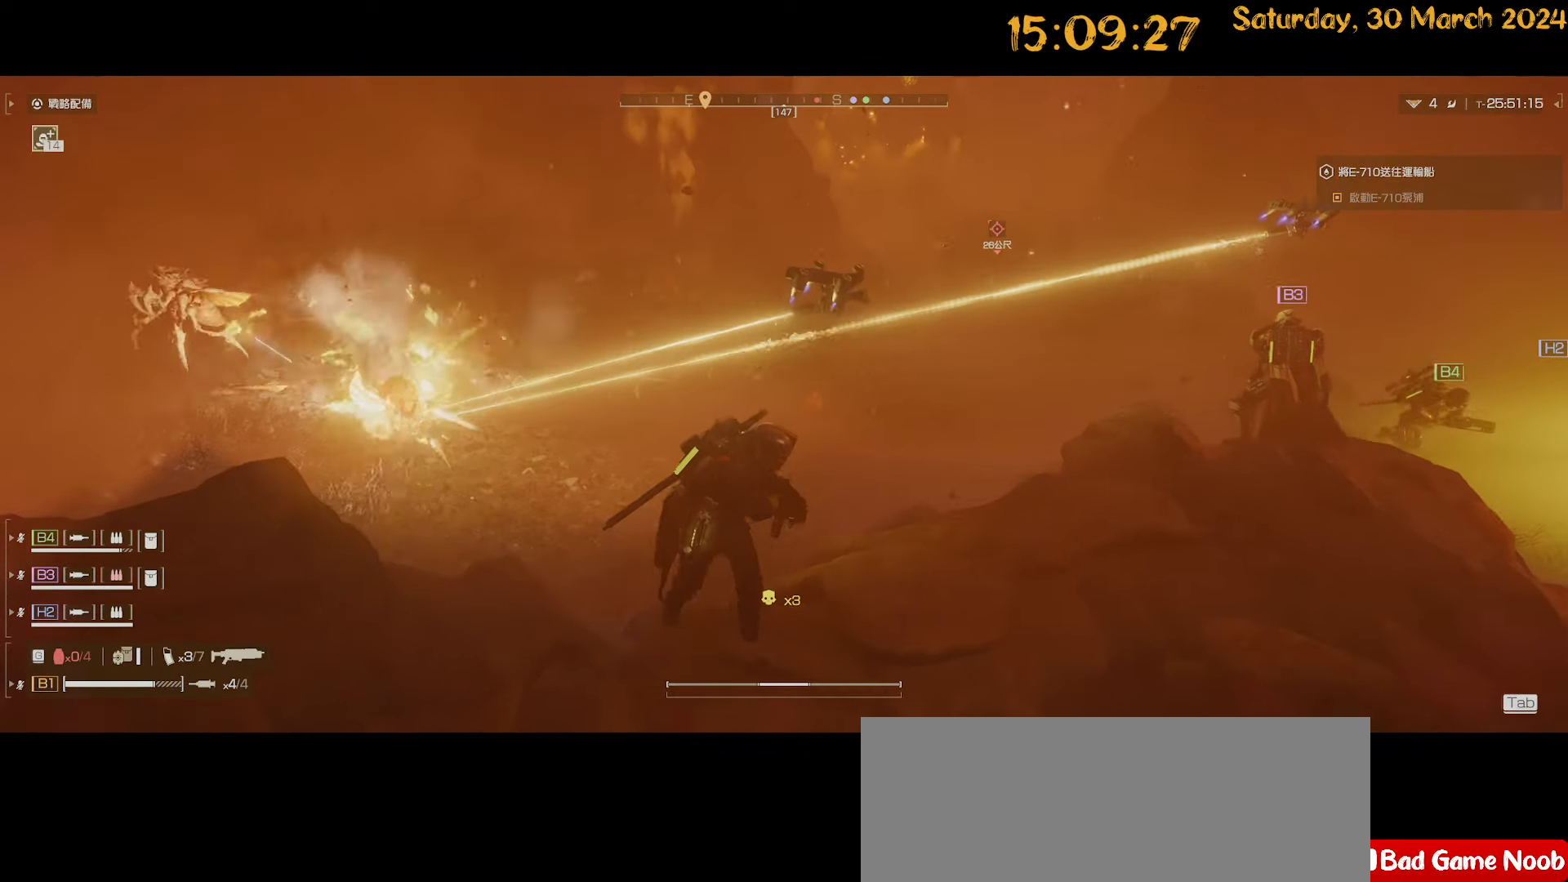
{"keys": ["a"], "mouse": [], "mouse_move": "still", "events": [[67, "2", "up"], [200, "a", "down"], [200, "s", "down"], [317, "d", "up"], [484, "s", "up"]]}
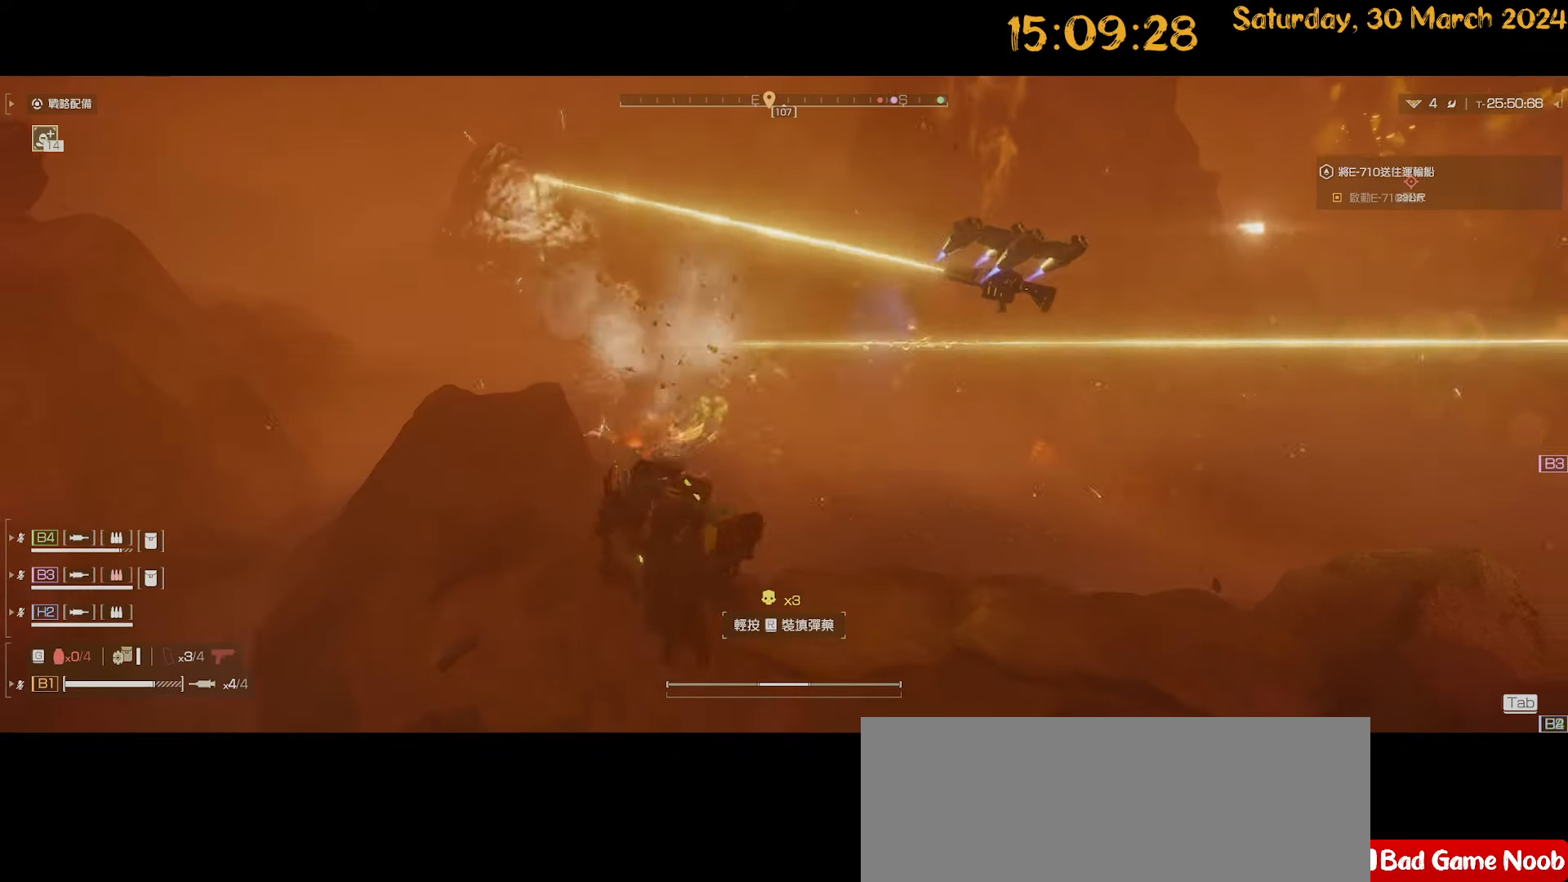
{"keys": ["a", "r"], "mouse": [], "mouse_move": "still", "events": [[34, "shift", "down"], [417, "shift", "up"], [467, "r", "down"]]}
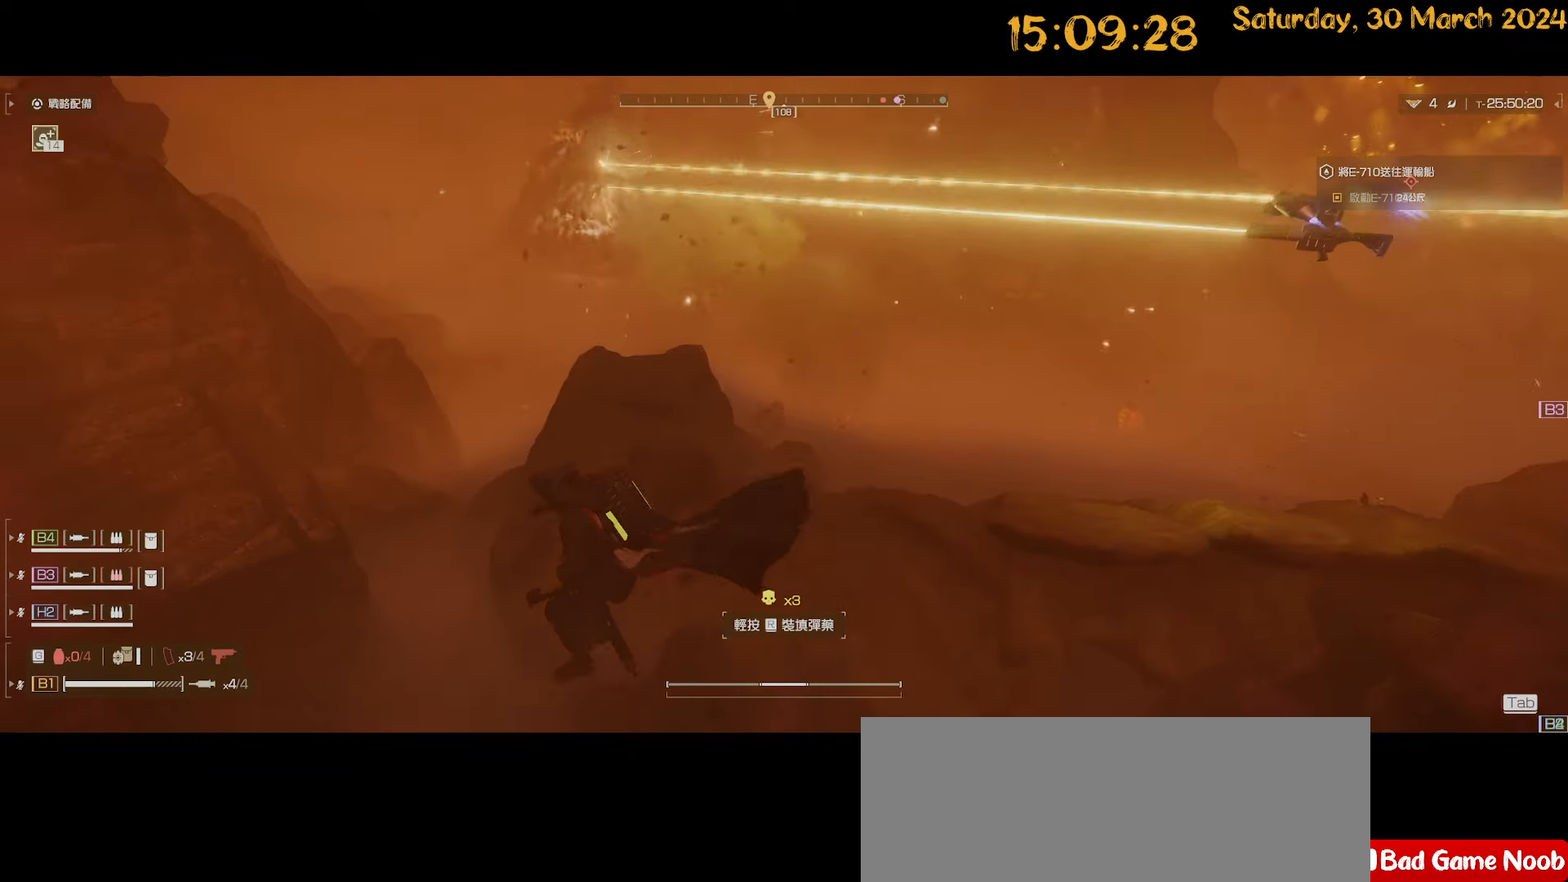
{"keys": ["d"], "mouse": [], "mouse_move": "still", "events": [[50, "a", "up"], [50, "r", "up"], [200, "d", "down"]]}
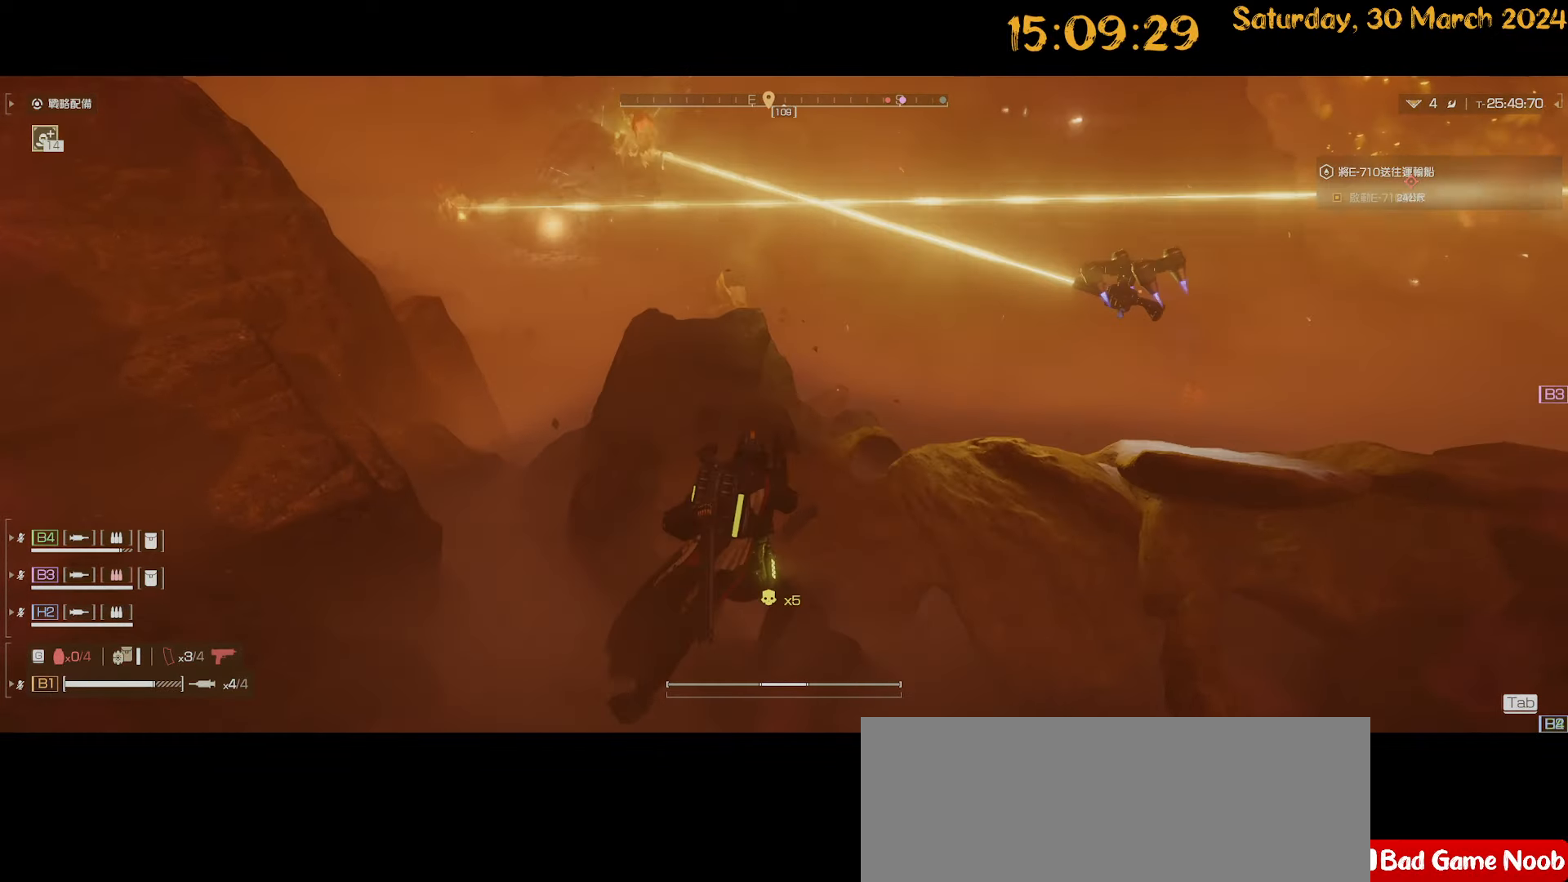
{"keys": ["d"], "mouse": [], "mouse_move": "right", "events": [[167, "s", "down"], [267, "d", "up"], [434, "d", "down"], [434, "s", "up"]]}
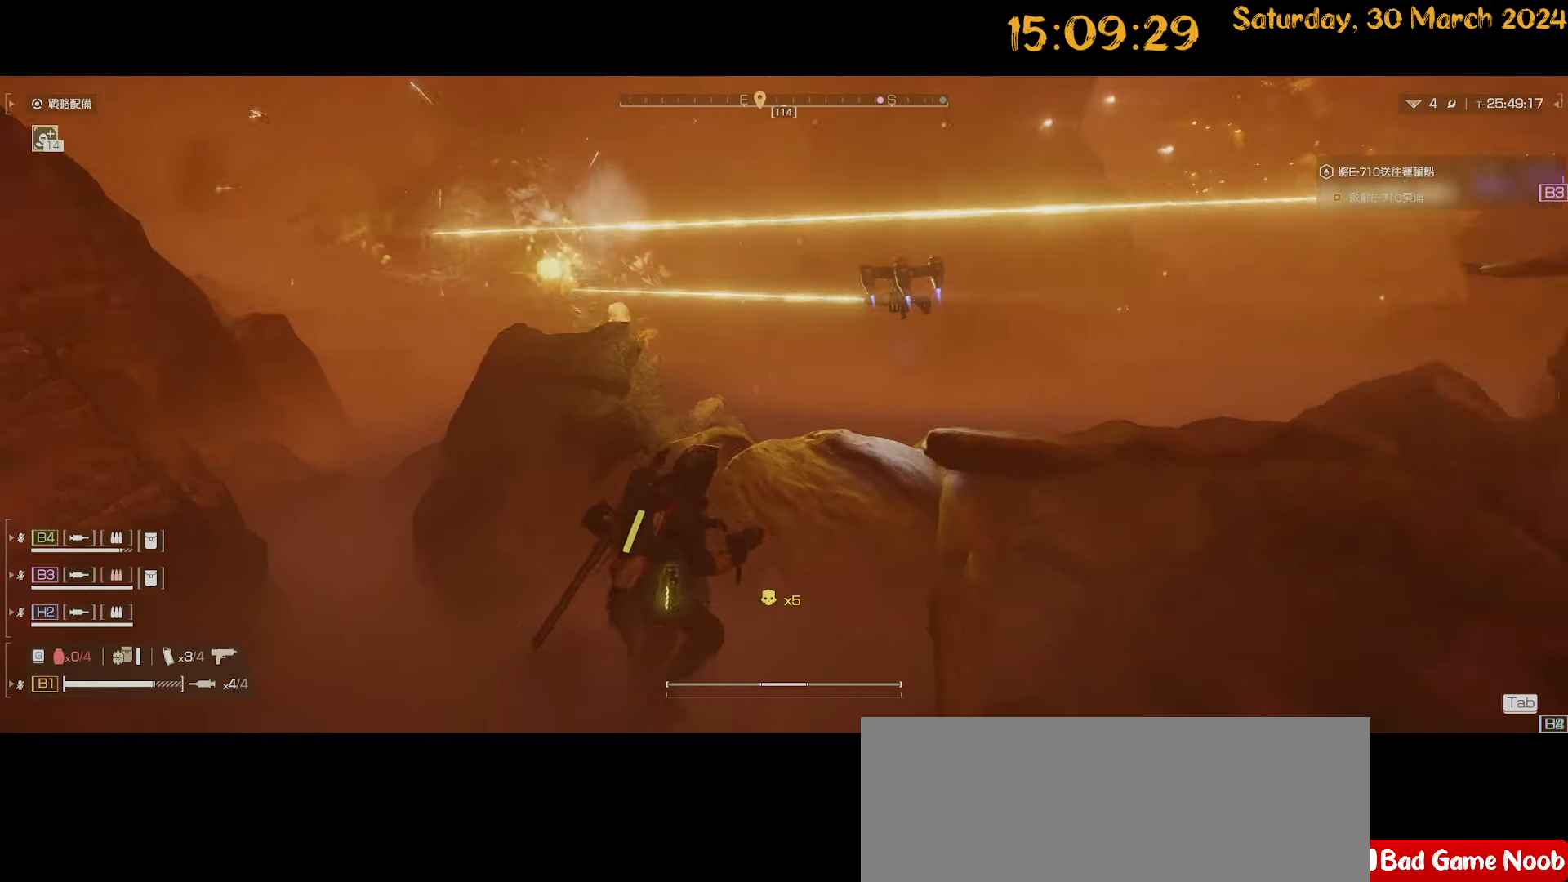
{"keys": ["d", "w"], "mouse": [], "mouse_move": "still", "events": [[134, "w", "down"]]}
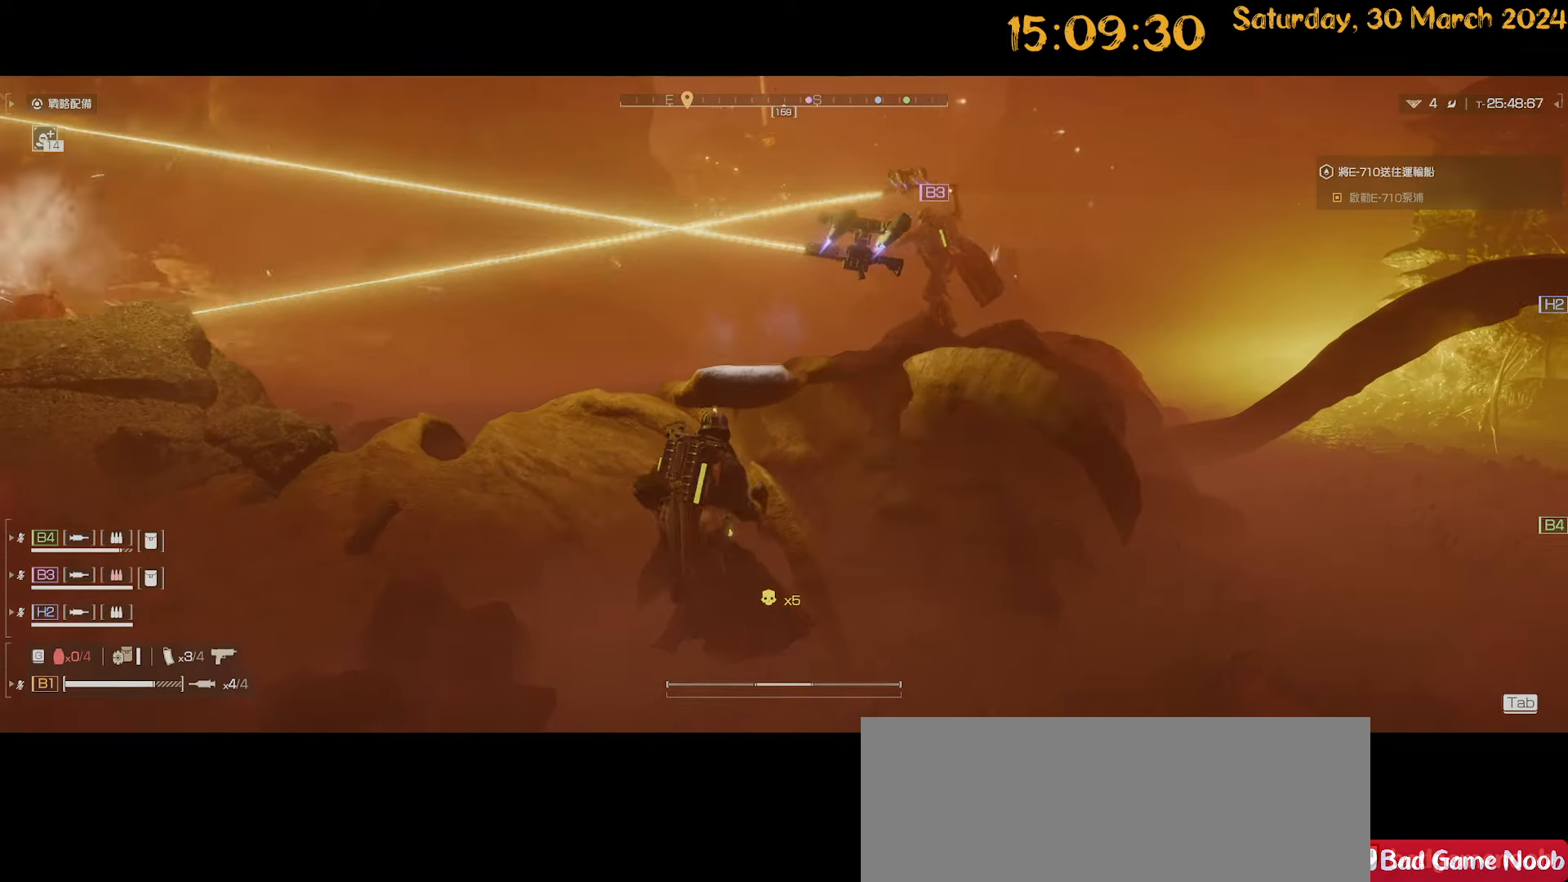
{"keys": ["a", "shift", "w"], "mouse": [], "mouse_move": "left", "events": [[67, "d", "up"], [150, "a", "down"], [150, "shift", "down"]]}
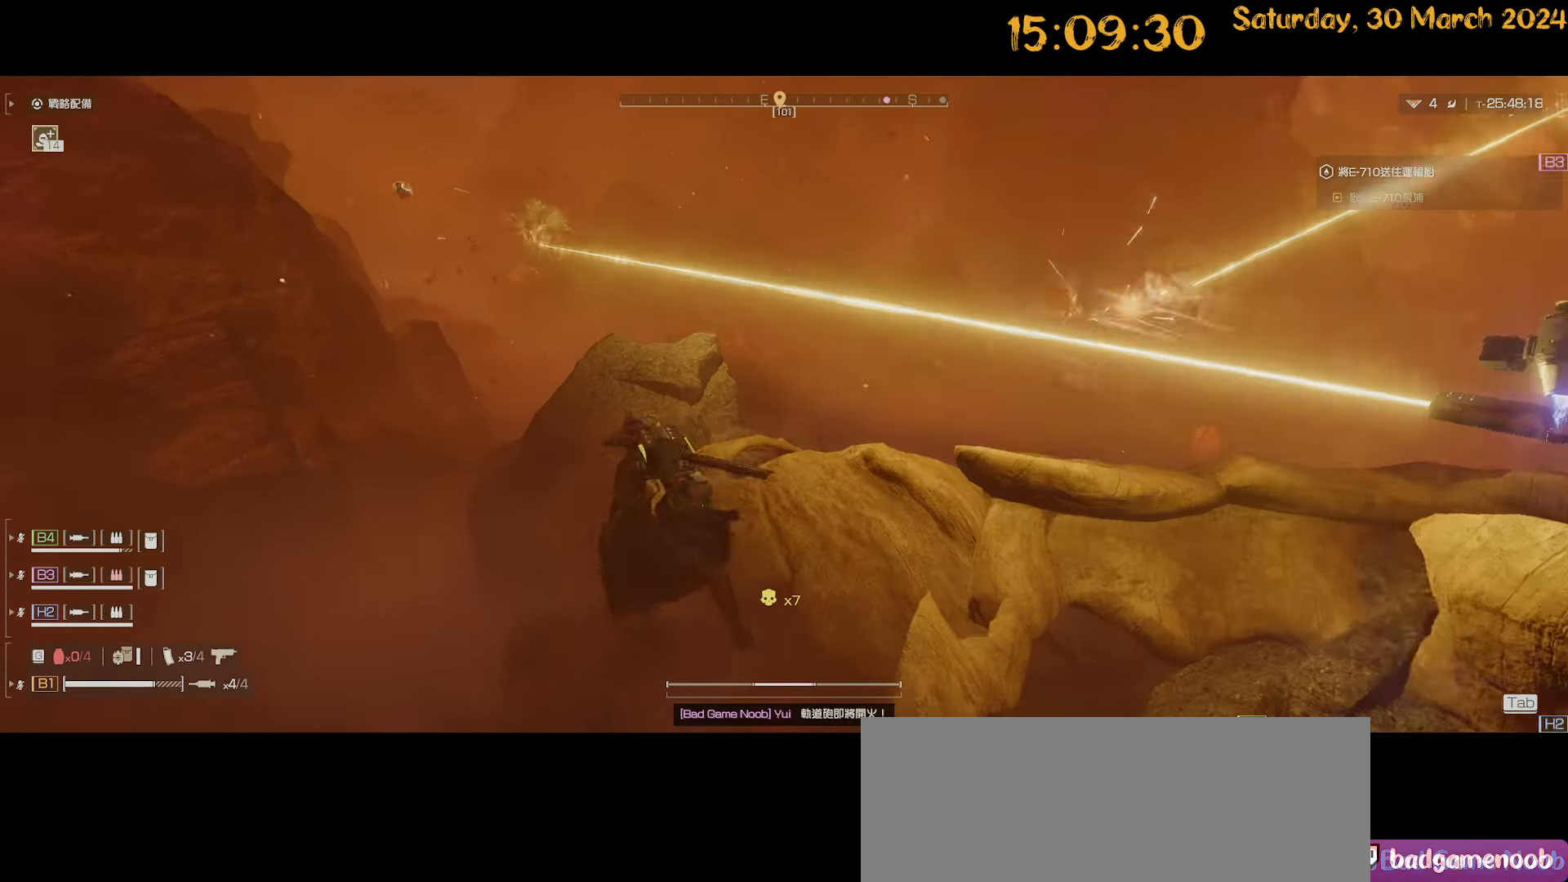
{"keys": ["a"], "mouse": [], "mouse_move": "still", "events": [[34, "a", "up"], [217, "a", "down"], [300, "shift", "up"], [450, "w", "up"]]}
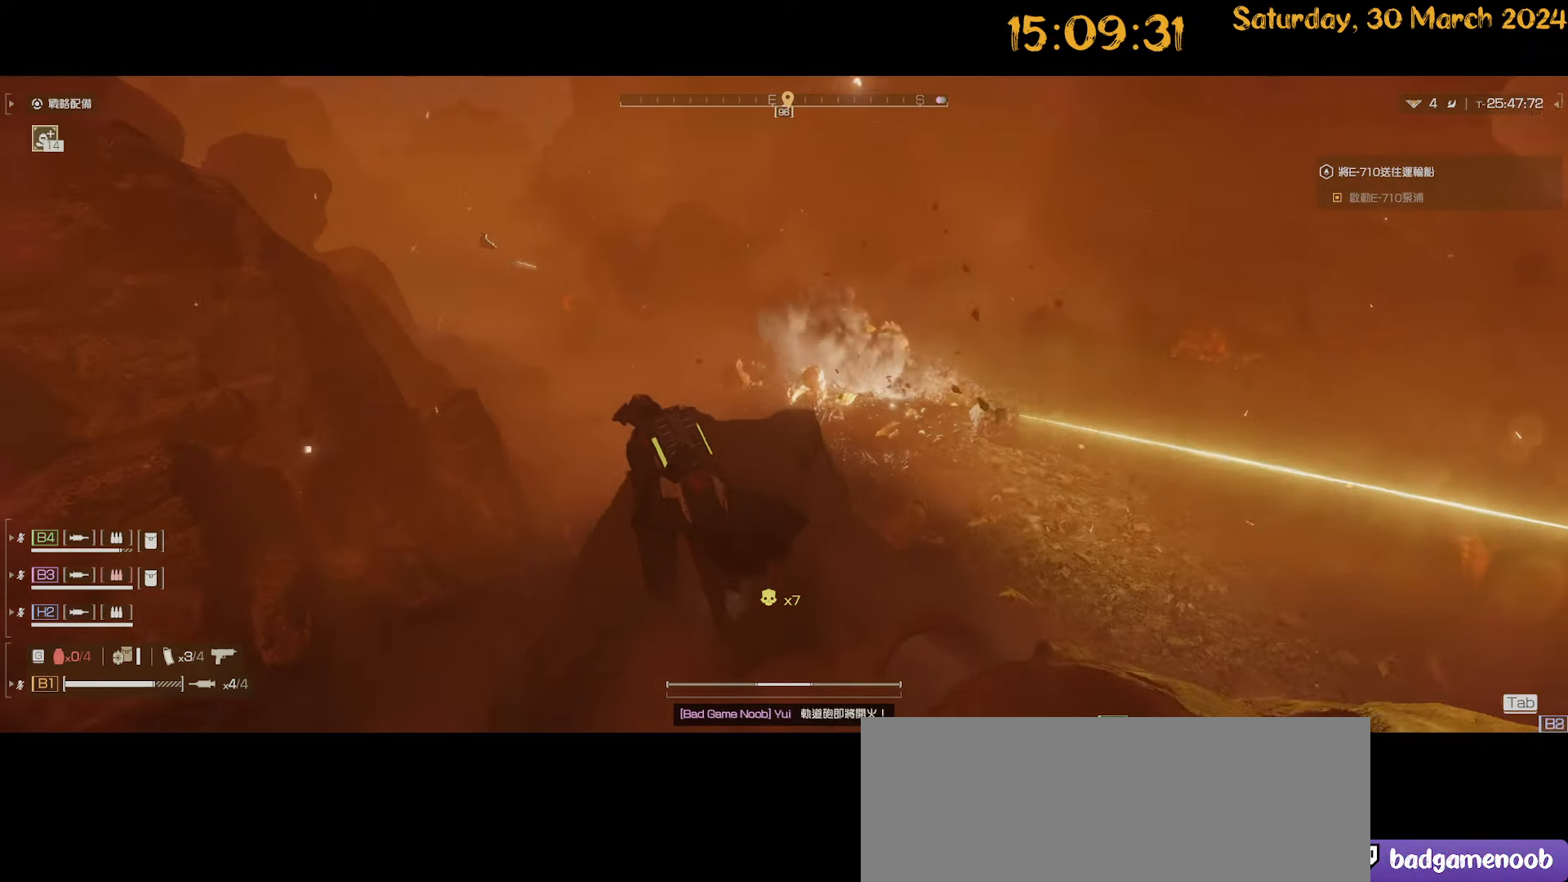
{"keys": ["d"], "mouse": [], "mouse_move": "left", "events": [[84, "w", "down"], [134, "a", "up"], [167, "d", "down"], [467, "w", "up"]]}
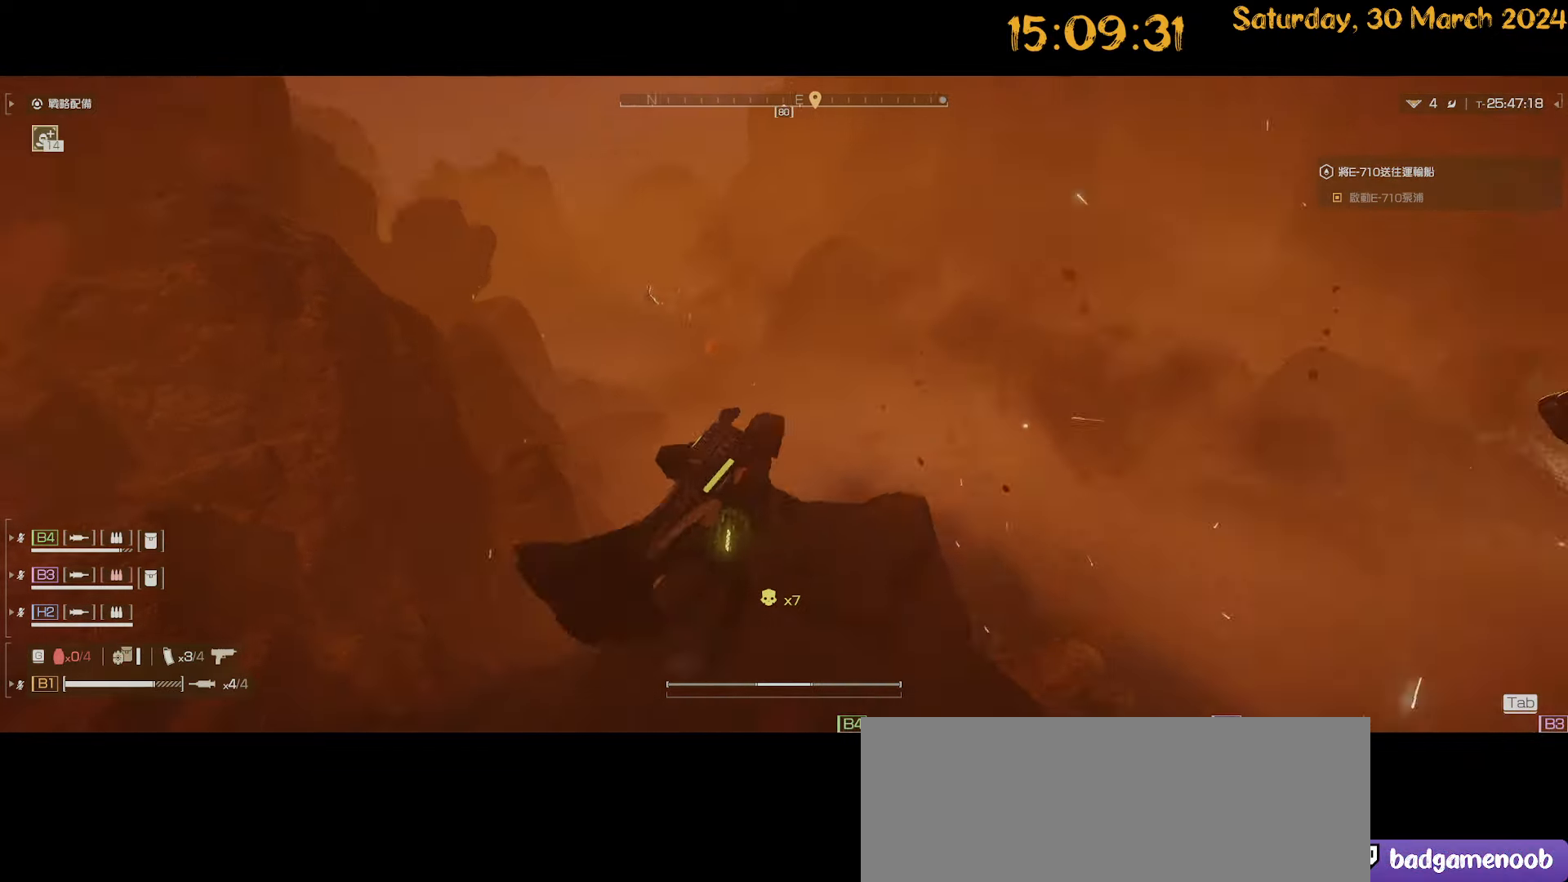
{"keys": ["d", "s"], "mouse": [], "mouse_move": "right", "events": [[67, "a", "down"], [100, "d", "up"], [384, "a", "up"], [384, "d", "down"], [434, "s", "down"]]}
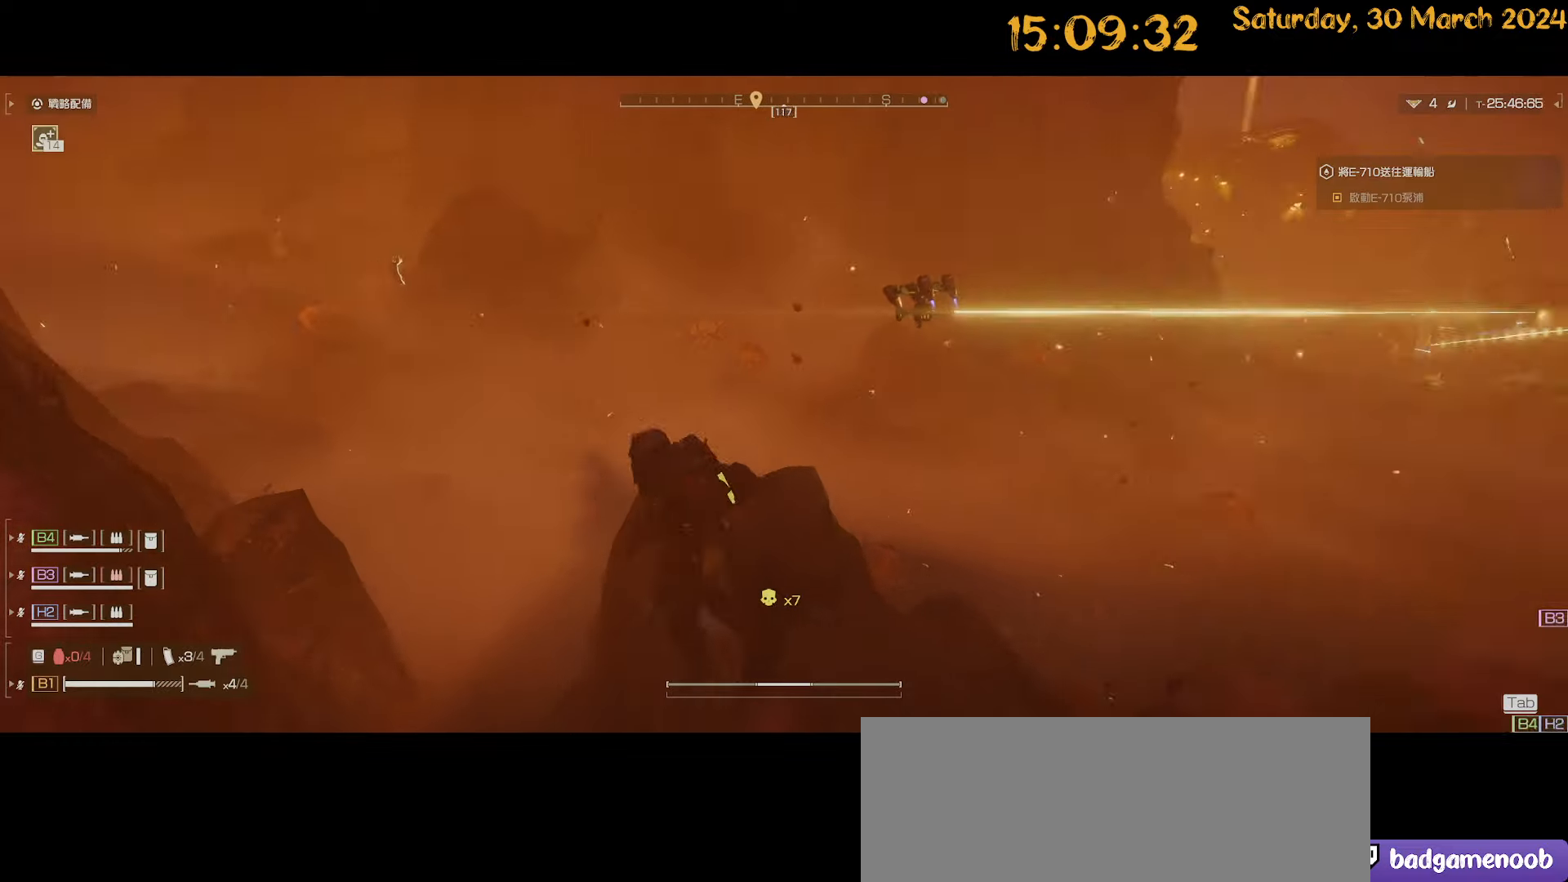
{"keys": ["a", "w"], "mouse": [], "mouse_move": "still", "events": [[217, "a", "down"], [217, "d", "up"], [267, "s", "up"], [500, "w", "down"]]}
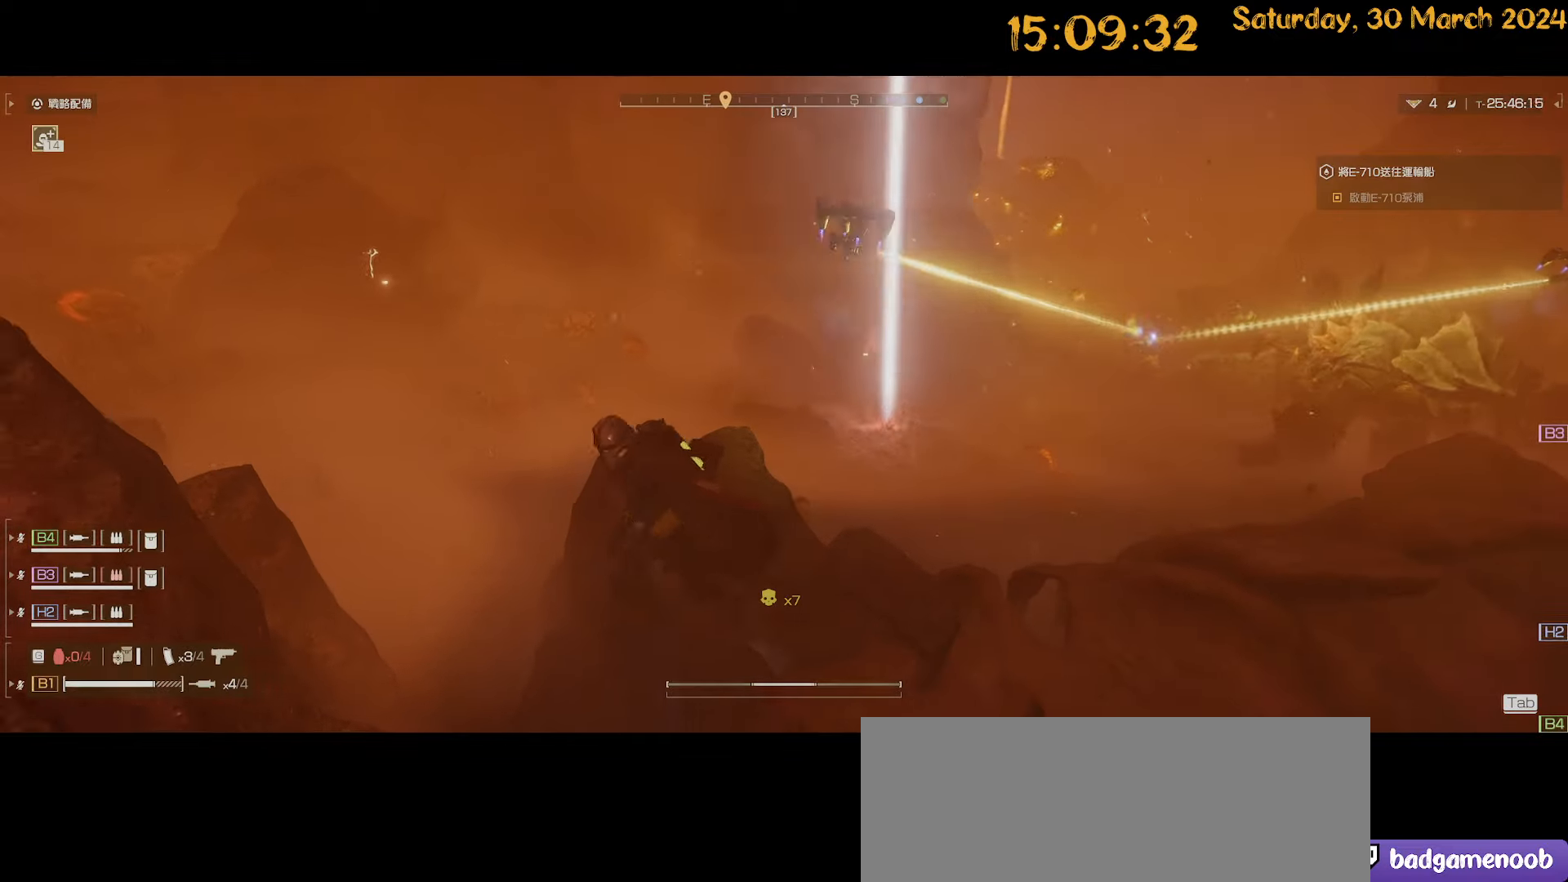
{"keys": ["s"], "mouse": [], "mouse_move": "still", "events": [[84, "a", "up"], [367, "w", "up"], [450, "s", "down"]]}